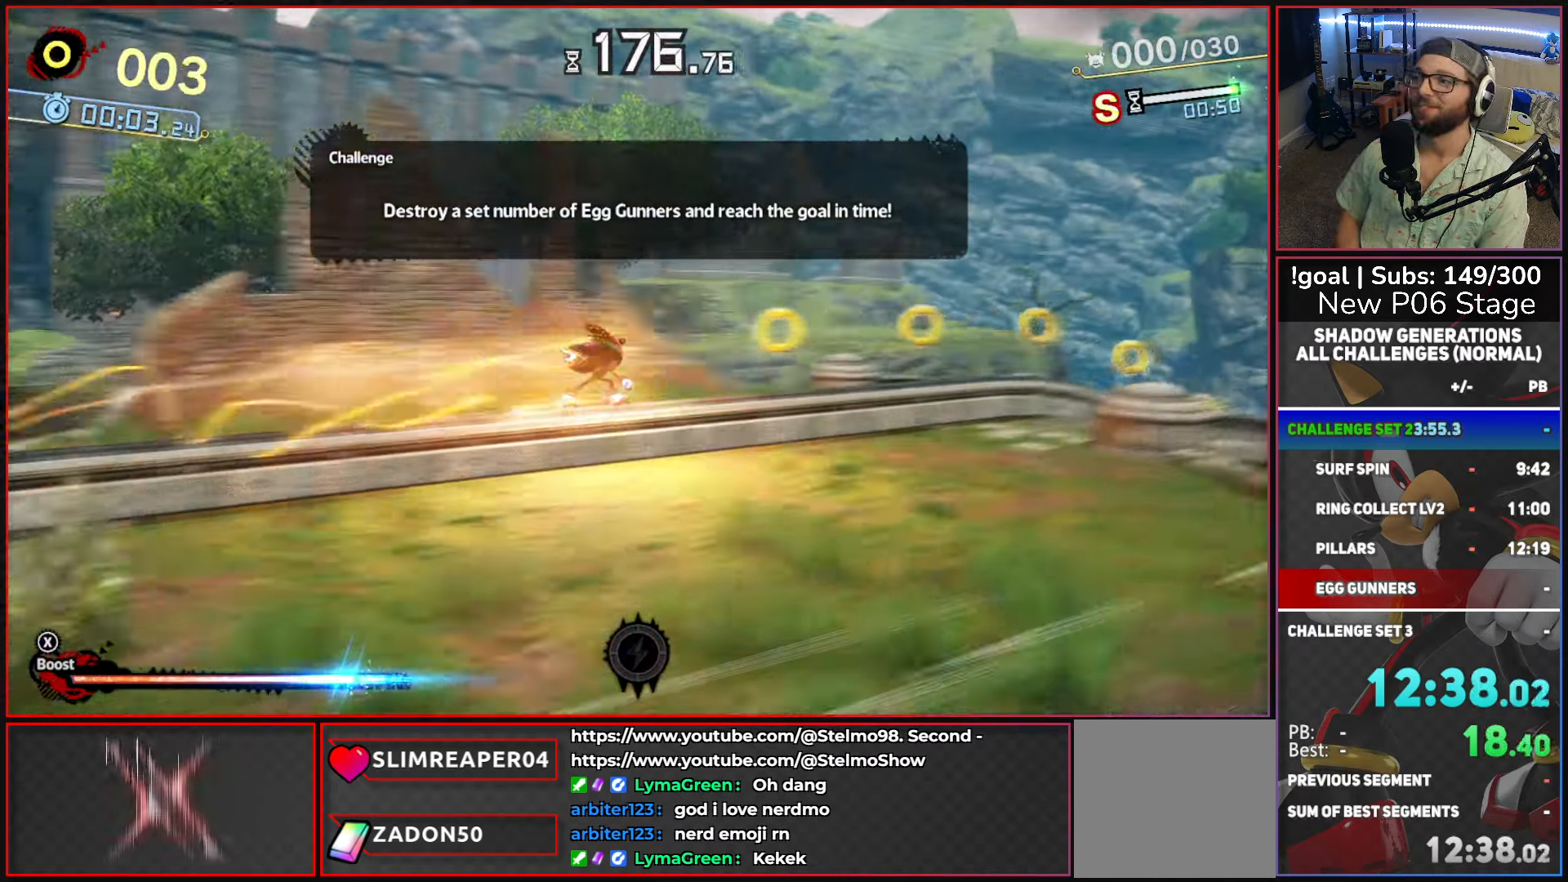
Gameplay with a controller (Xbox layout); each line is a JSON object with the inputs held at the frame after it. "button_events" lists button changes between this image and that frame as [ms after this image, input, new state], when the widget could be followed in between (sticks are given only as held states).
{"buttons": ["X"], "left_stick": "right", "right_stick": "center", "button_events": []}
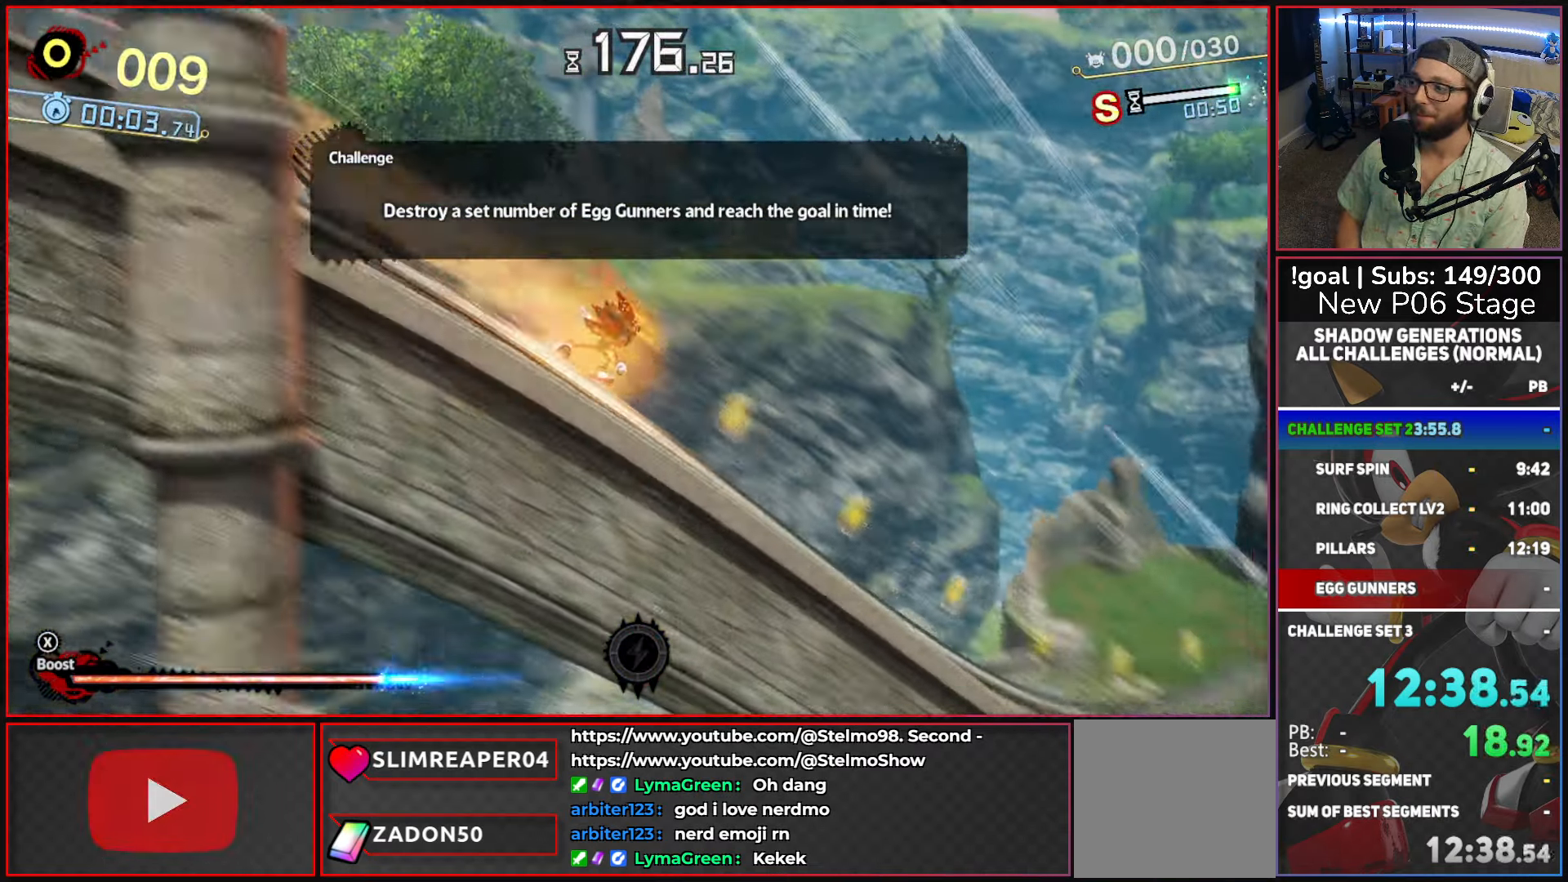
{"buttons": ["X"], "left_stick": "right", "right_stick": "center", "button_events": []}
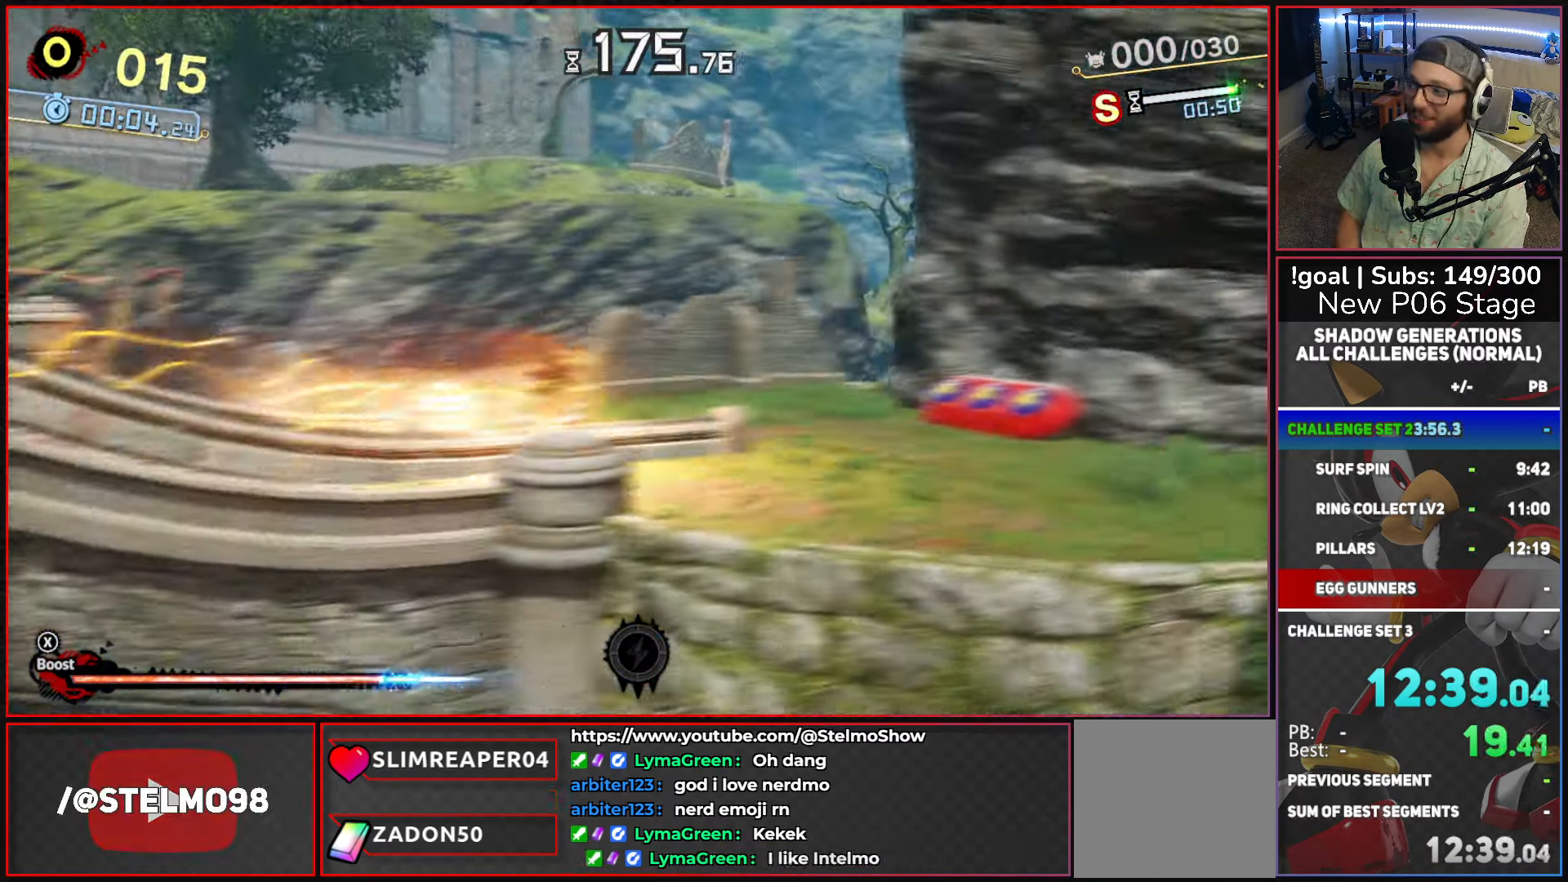
{"buttons": ["X"], "left_stick": "right", "right_stick": "center", "button_events": []}
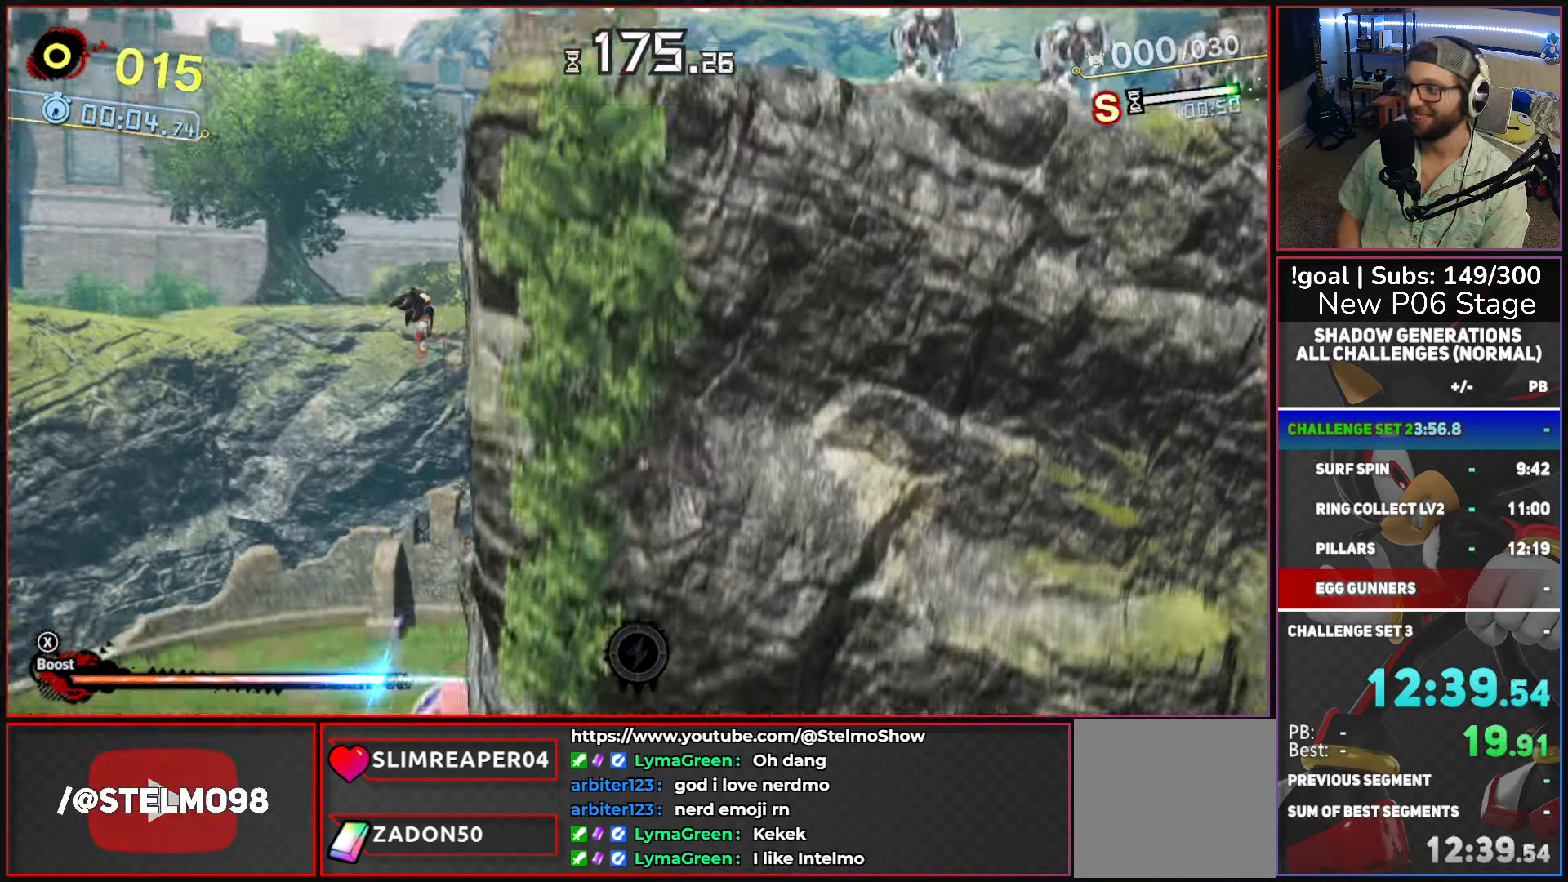
{"buttons": ["L2"], "left_stick": "right", "right_stick": "center", "button_events": [[267, "X", "up"], [400, "X", "down"], [450, "X", "up"], [484, "L2", "down"]]}
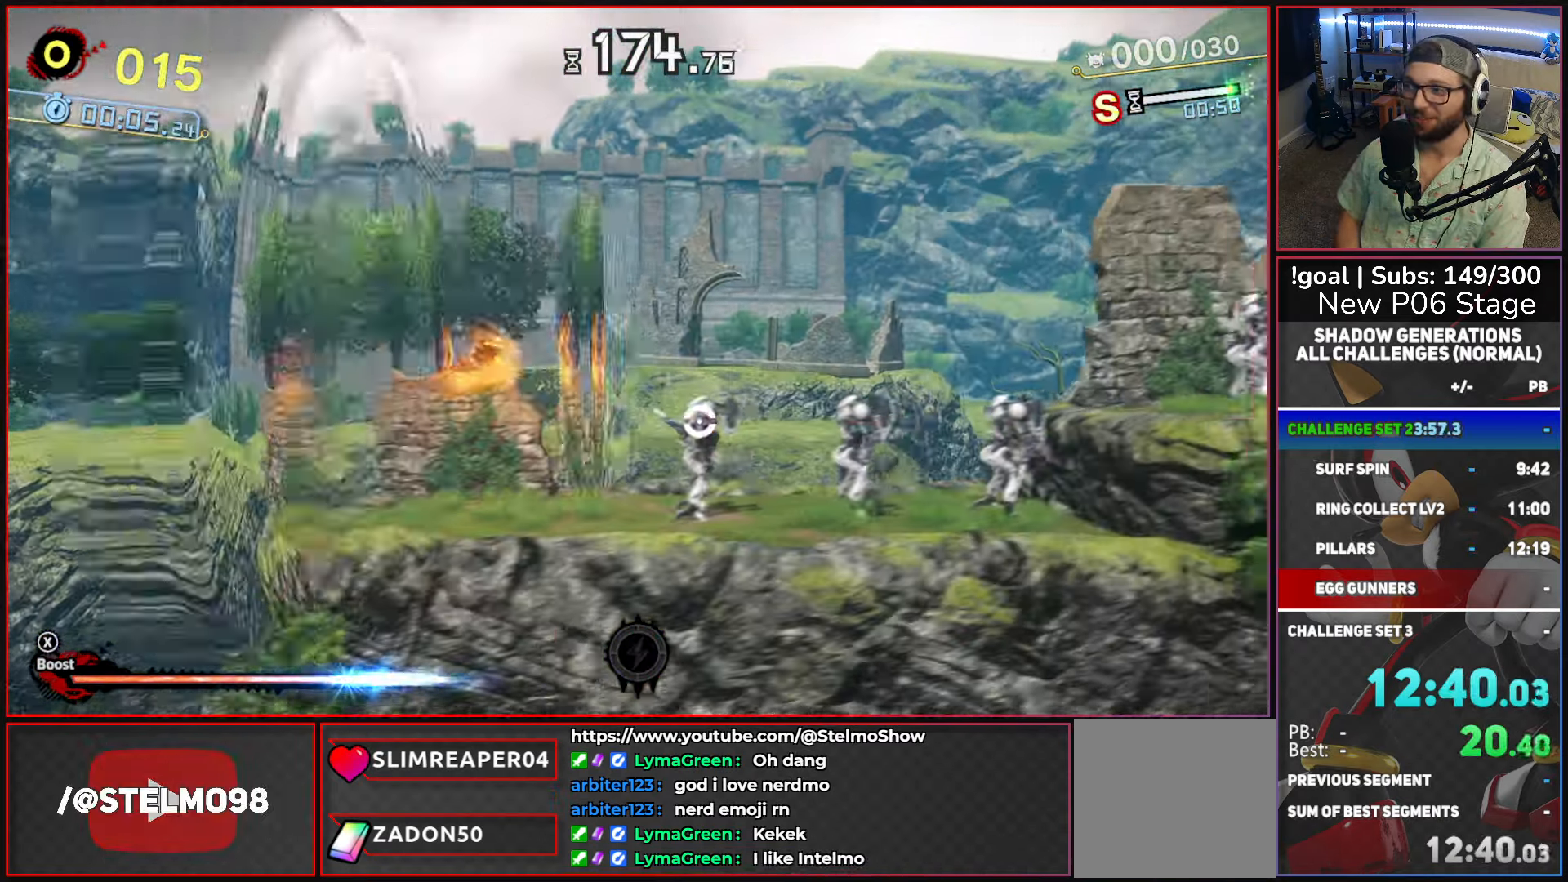
{"buttons": [], "left_stick": "right", "right_stick": "center", "button_events": [[100, "L2", "up"], [117, "A", "down"], [417, "A", "up"]]}
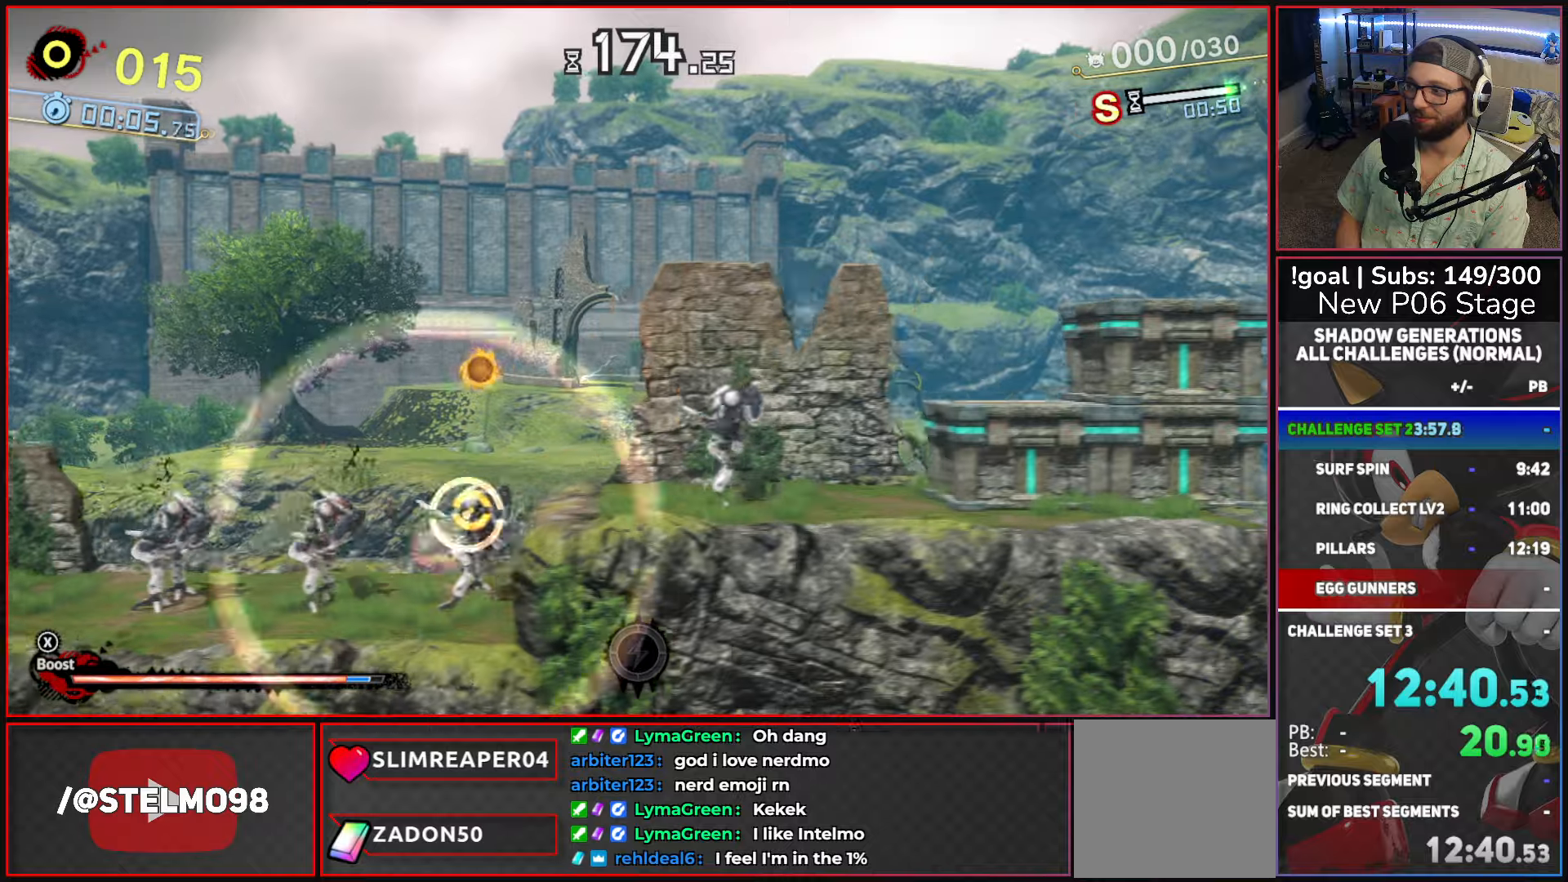
{"buttons": ["X"], "left_stick": "right", "right_stick": "center", "button_events": [[84, "B", "down"], [250, "B", "up"], [484, "X", "down"]]}
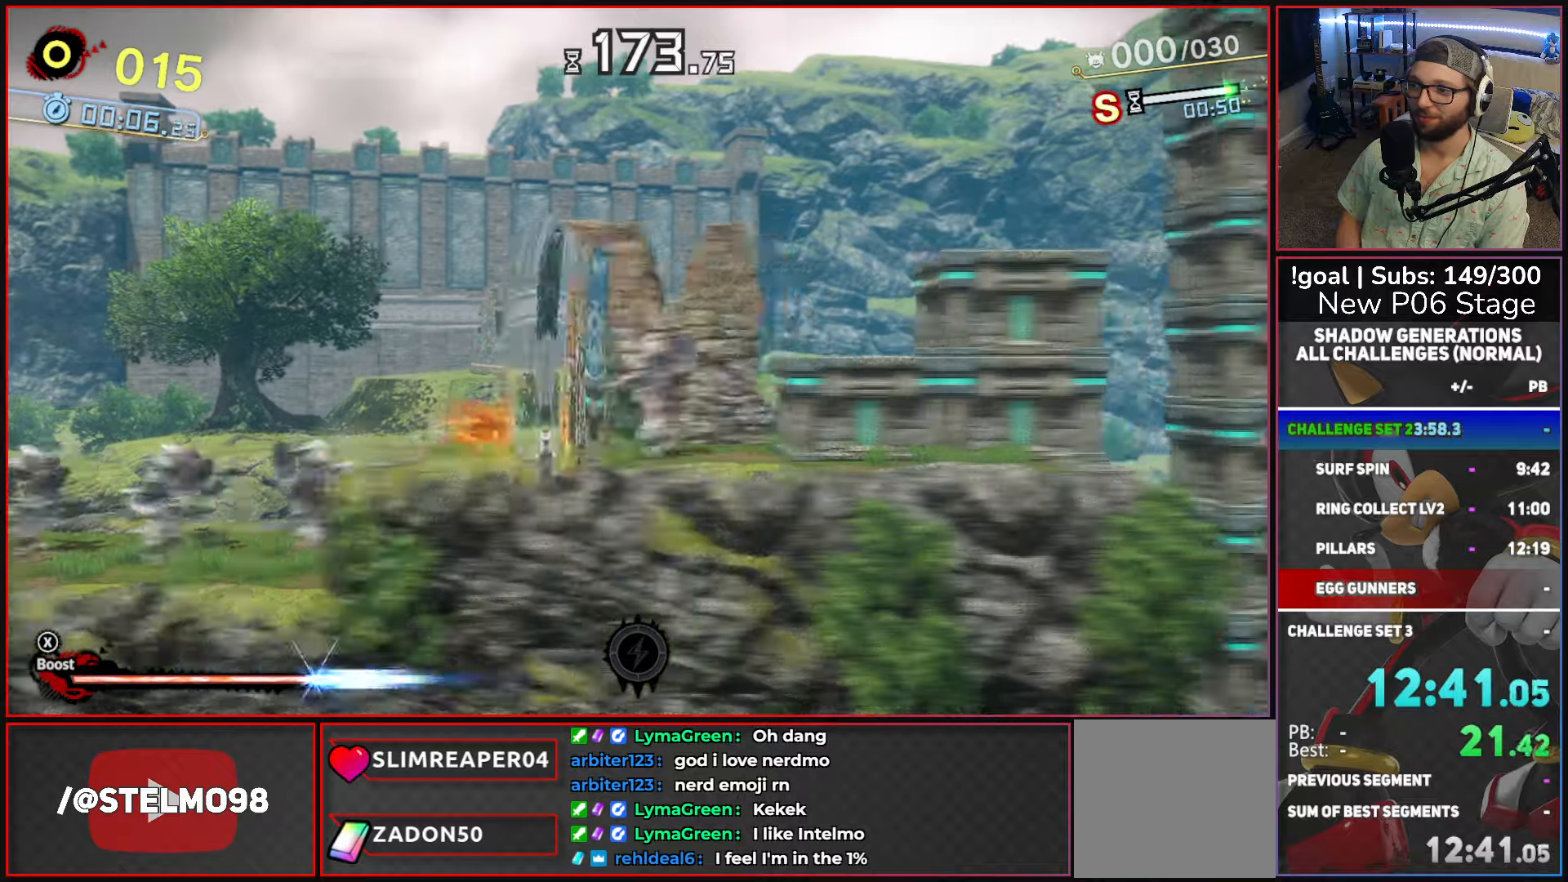
{"buttons": [], "left_stick": "right", "right_stick": "center", "button_events": [[200, "A", "down"], [484, "A", "up"], [500, "X", "up"]]}
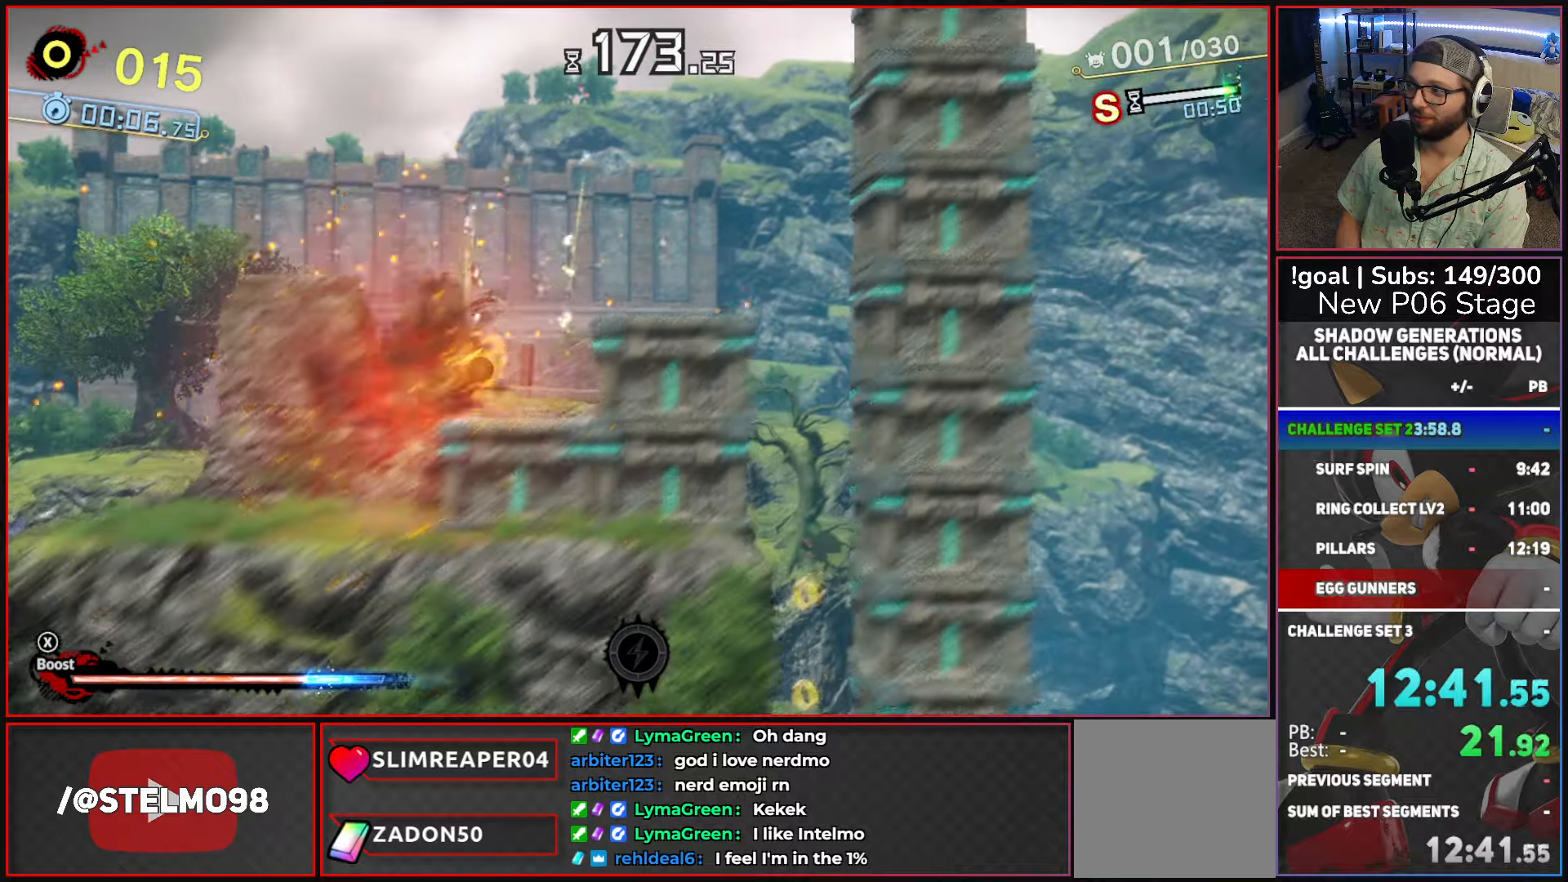
{"buttons": [], "left_stick": "right", "right_stick": "center", "button_events": [[117, "A", "down"], [384, "A", "up"]]}
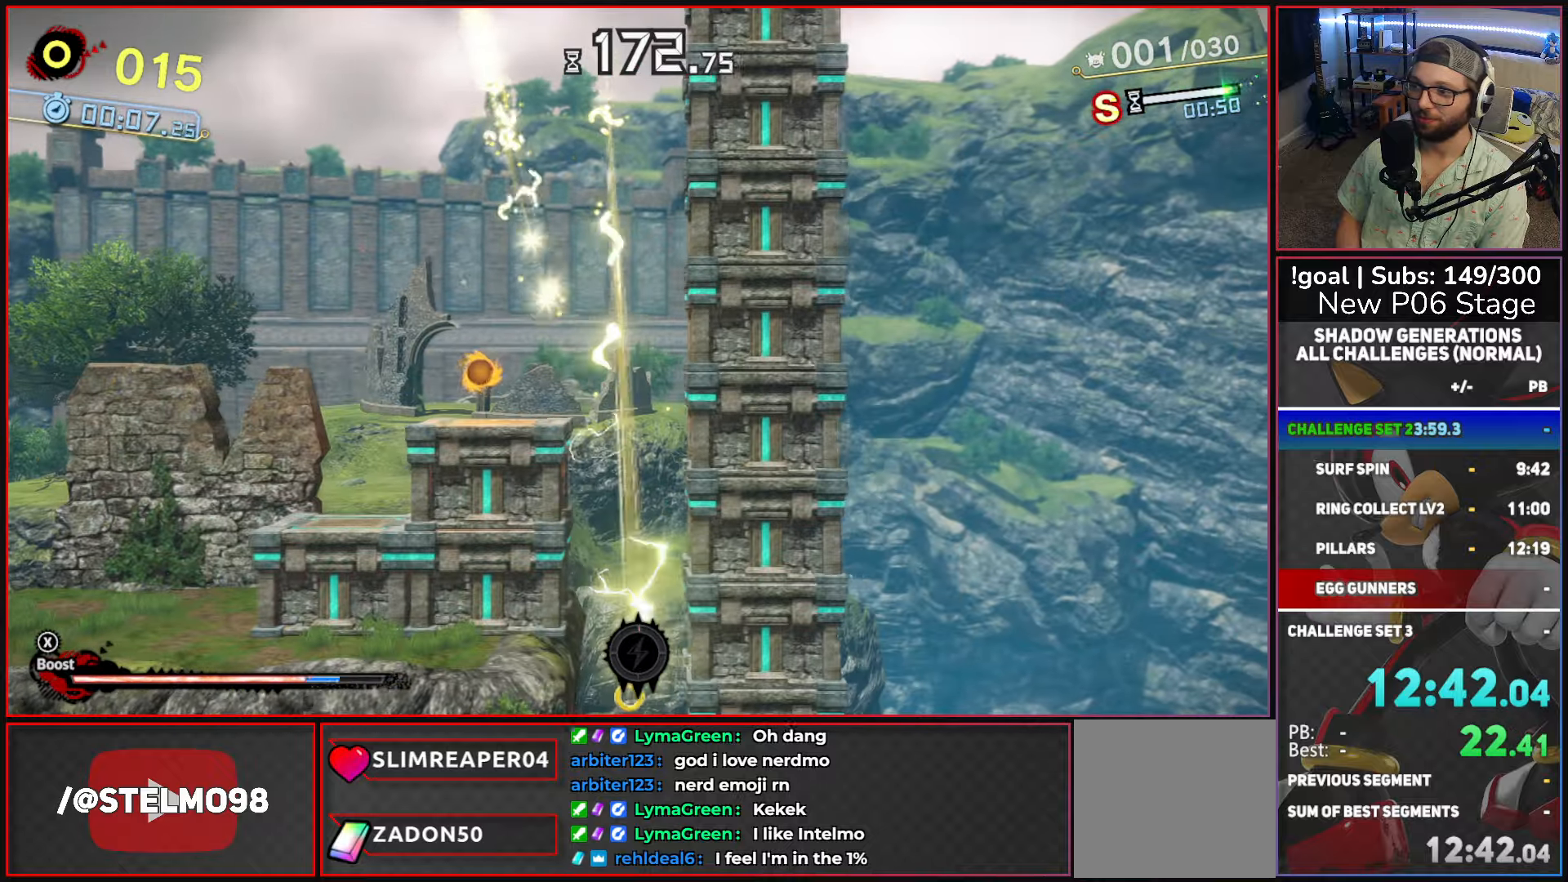
{"buttons": ["B"], "left_stick": "center", "right_stick": "center", "button_events": [[384, "B", "down"]]}
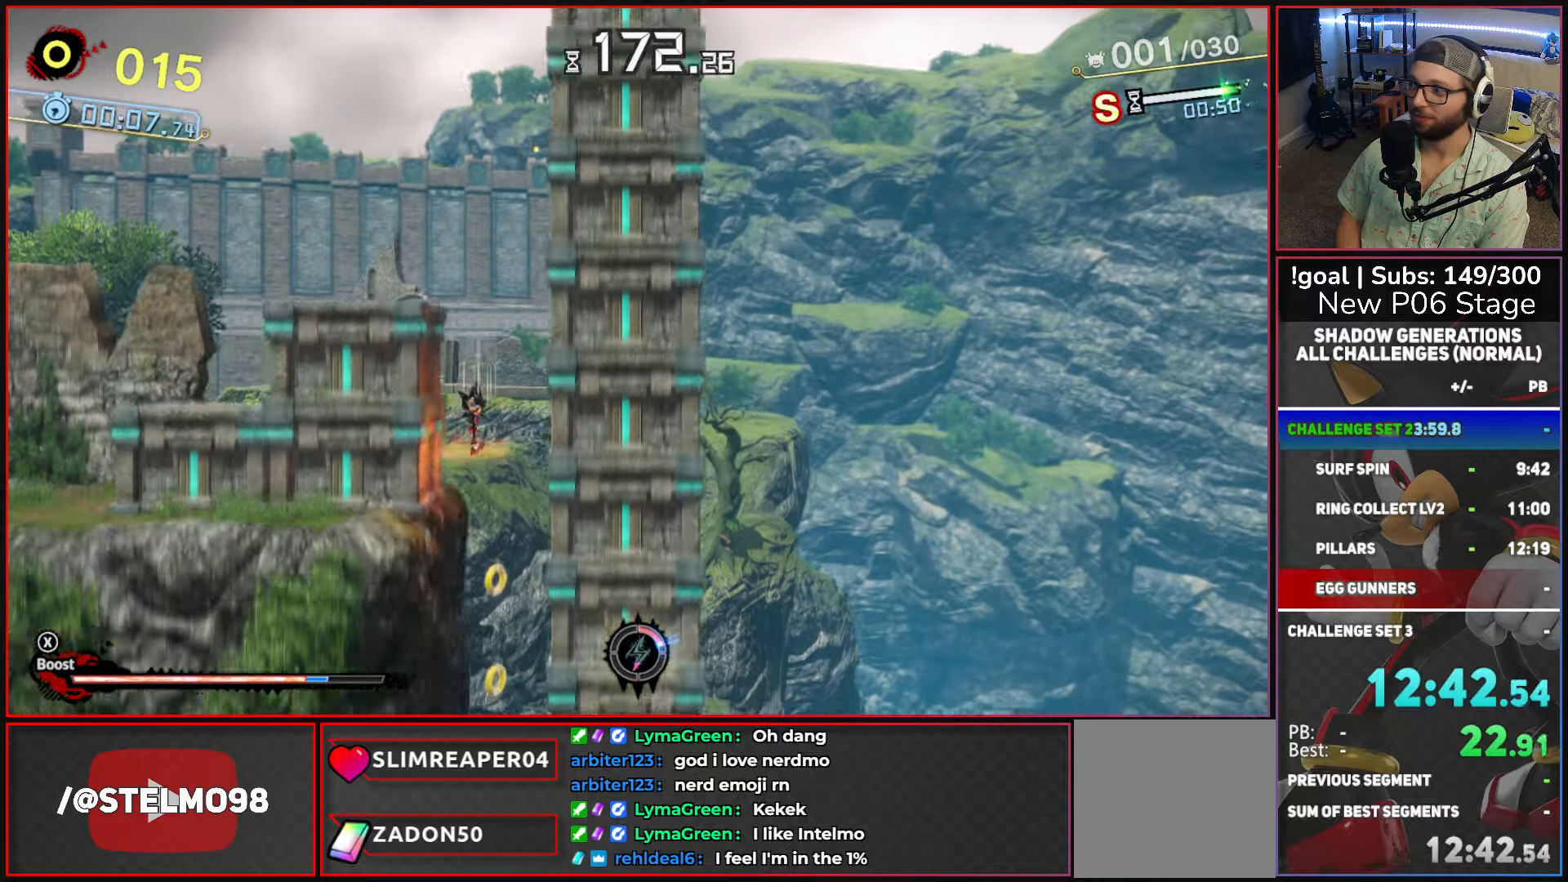
{"buttons": ["X"], "left_stick": "right", "right_stick": "center", "button_events": [[117, "B", "up"], [350, "X", "down"]]}
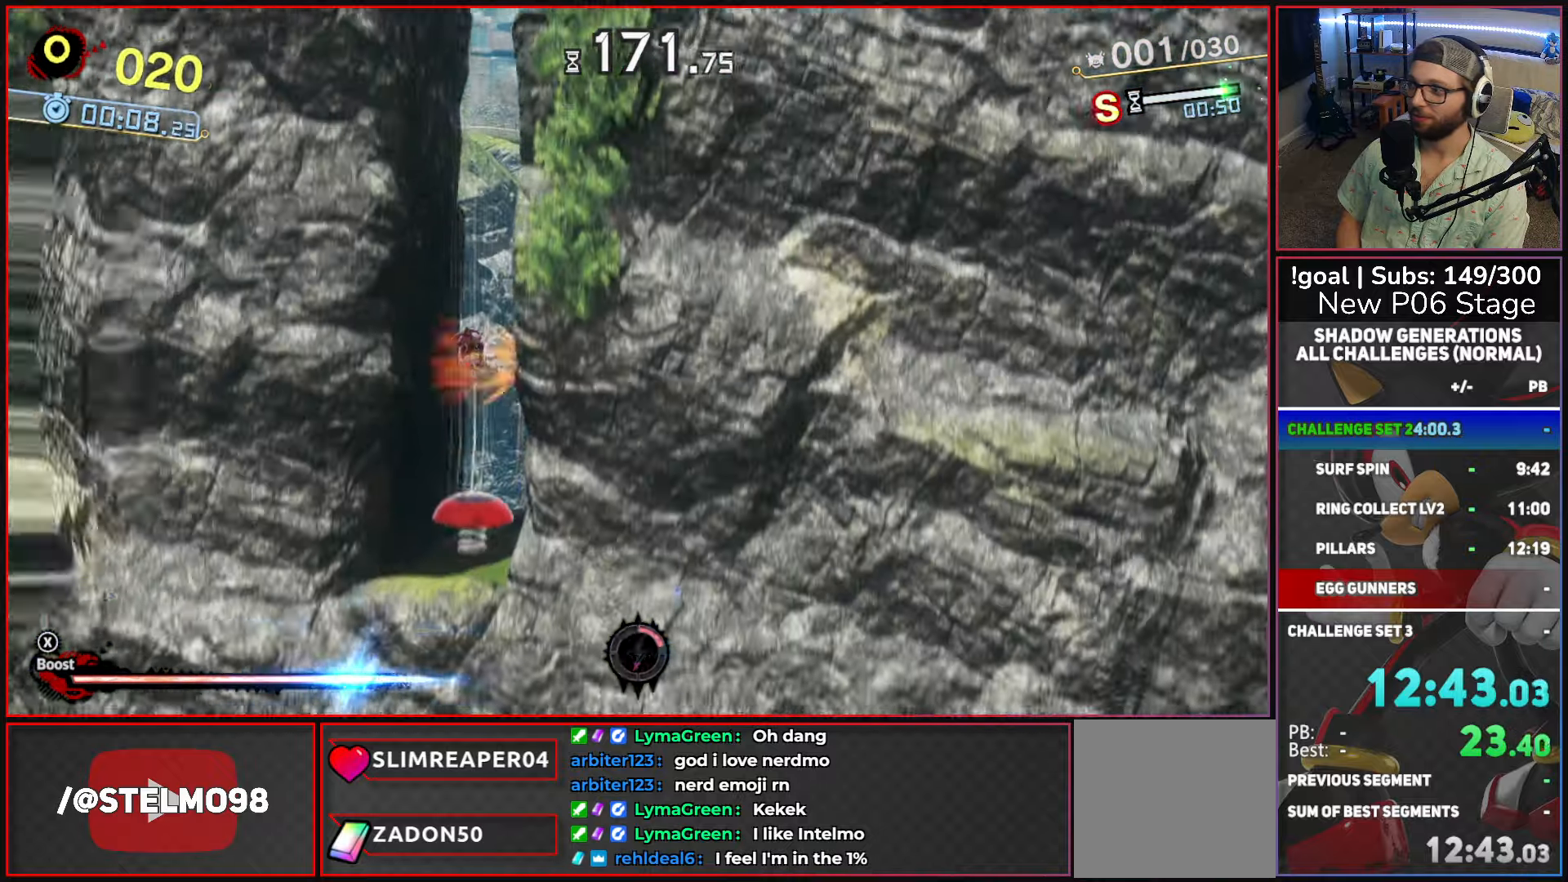
{"buttons": [], "left_stick": "right", "right_stick": "center", "button_events": [[367, "X", "up"]]}
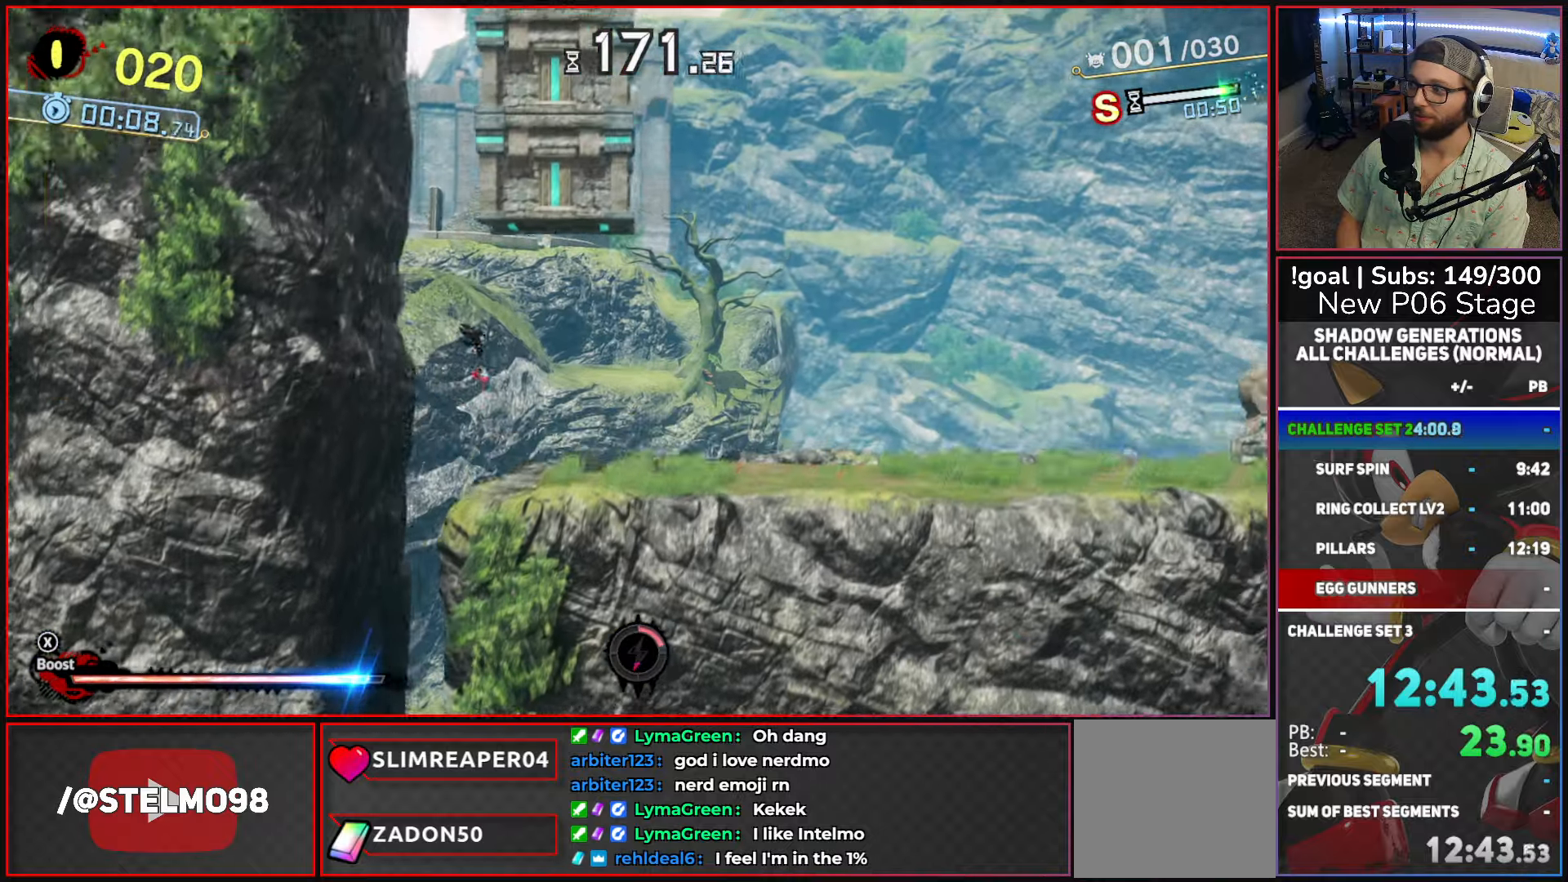
{"buttons": [], "left_stick": "right", "right_stick": "center", "button_events": [[200, "X", "down"], [400, "X", "up"]]}
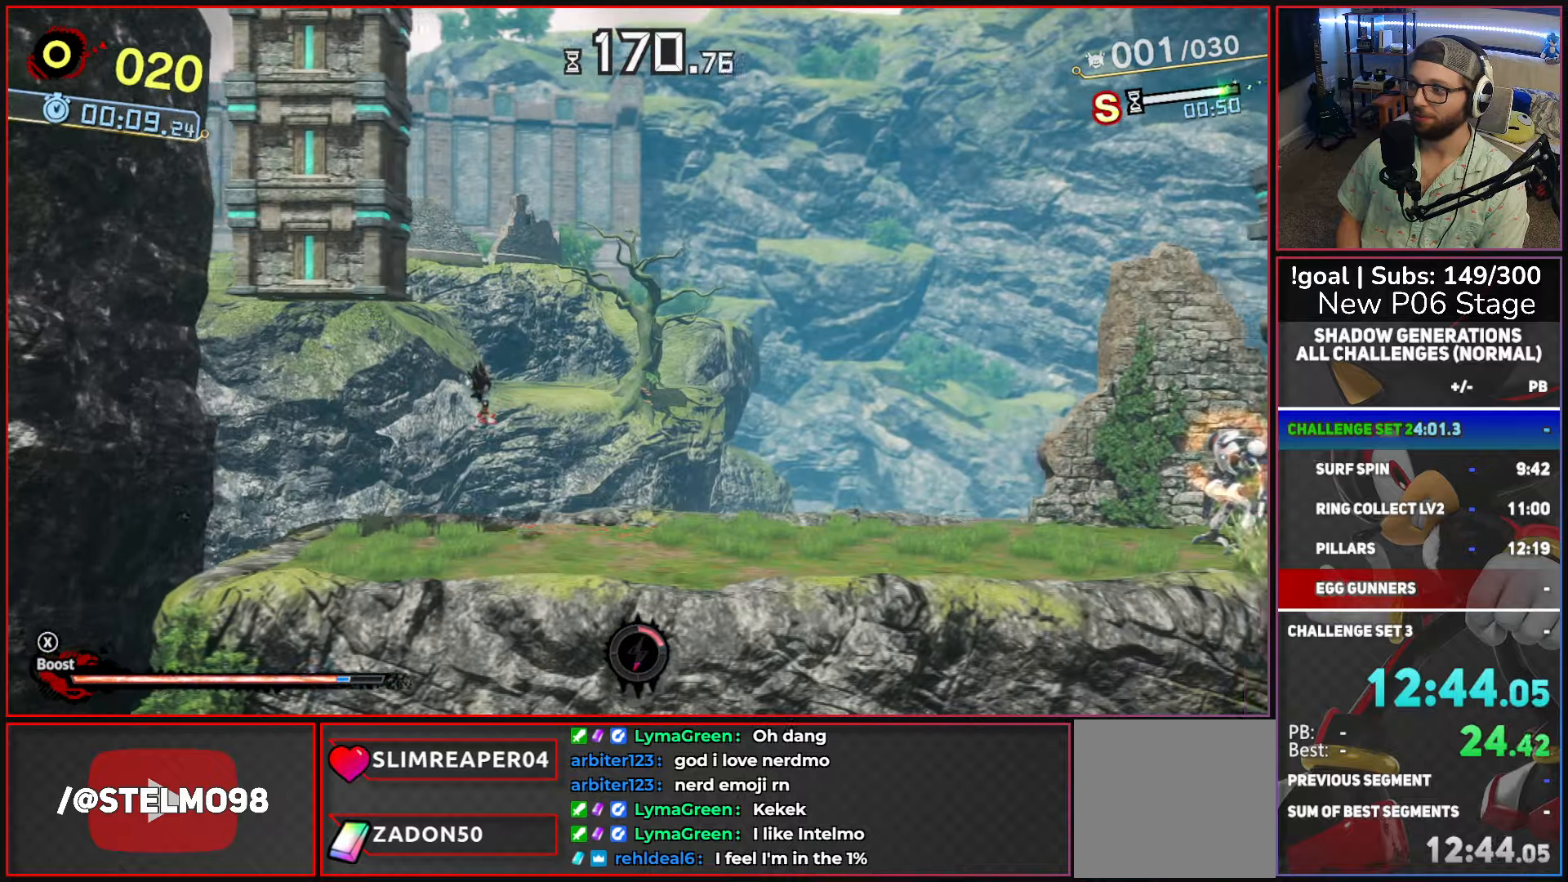
{"buttons": ["X"], "left_stick": "right", "right_stick": "center", "button_events": [[350, "X", "down"]]}
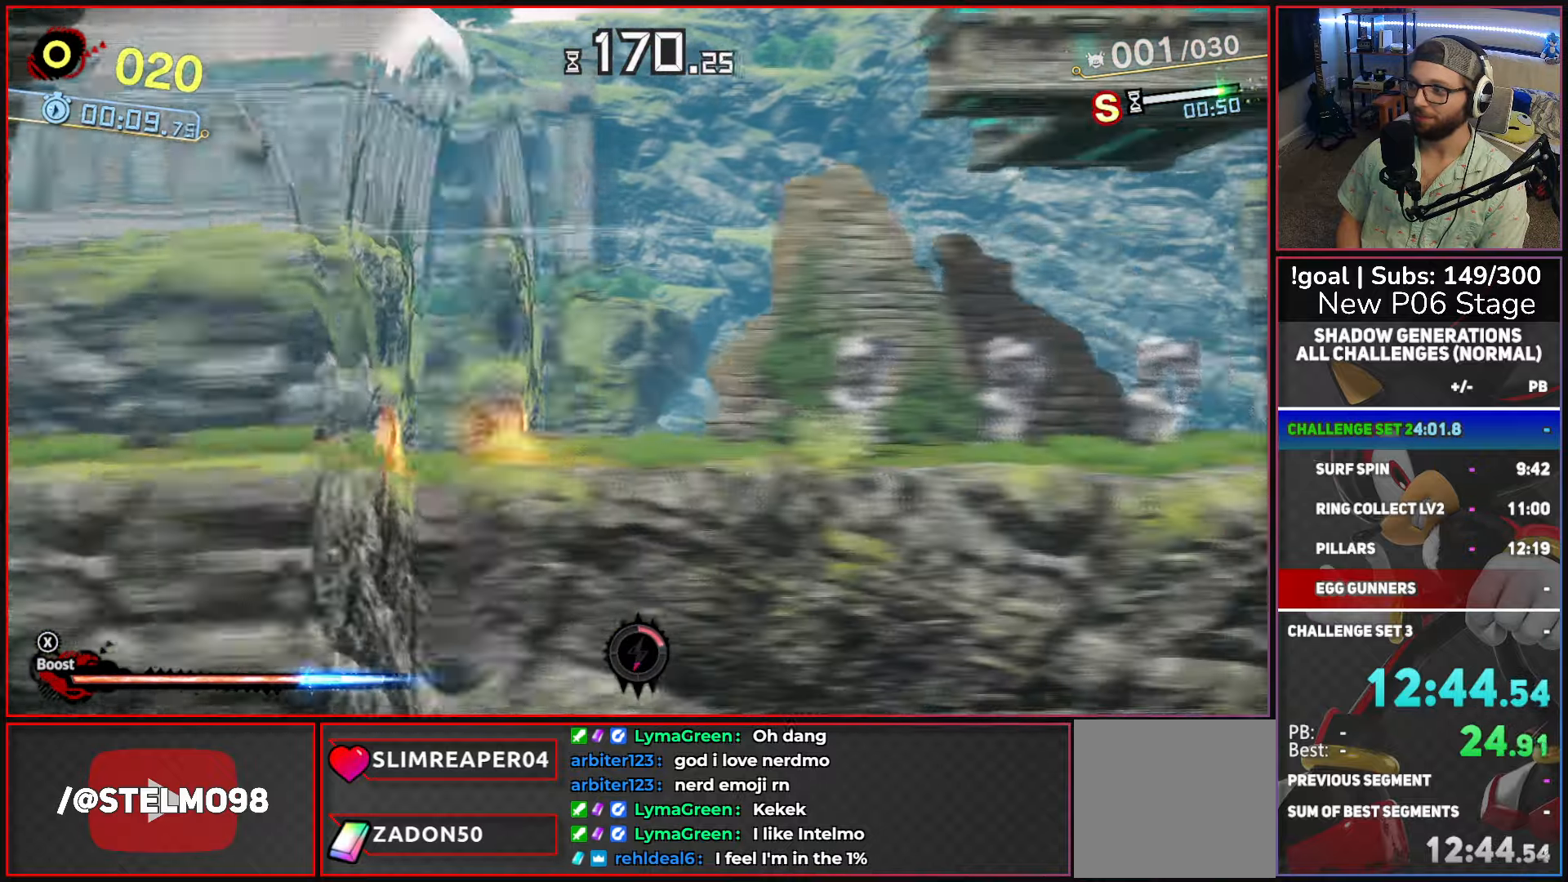
{"buttons": ["X"], "left_stick": "right", "right_stick": "center", "button_events": []}
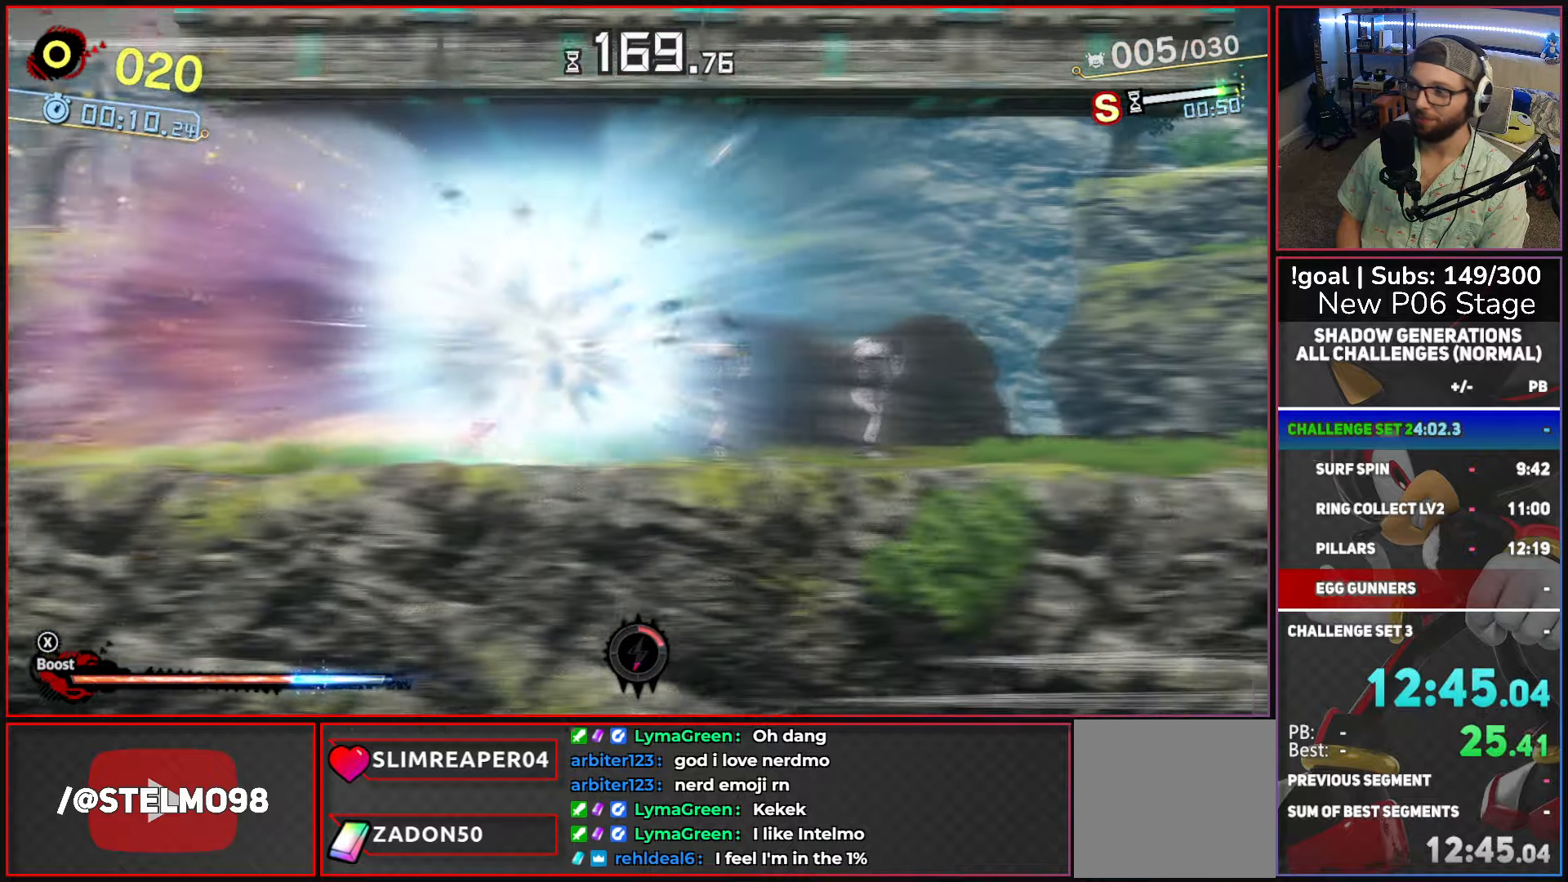
{"buttons": ["X"], "left_stick": "right", "right_stick": "center", "button_events": []}
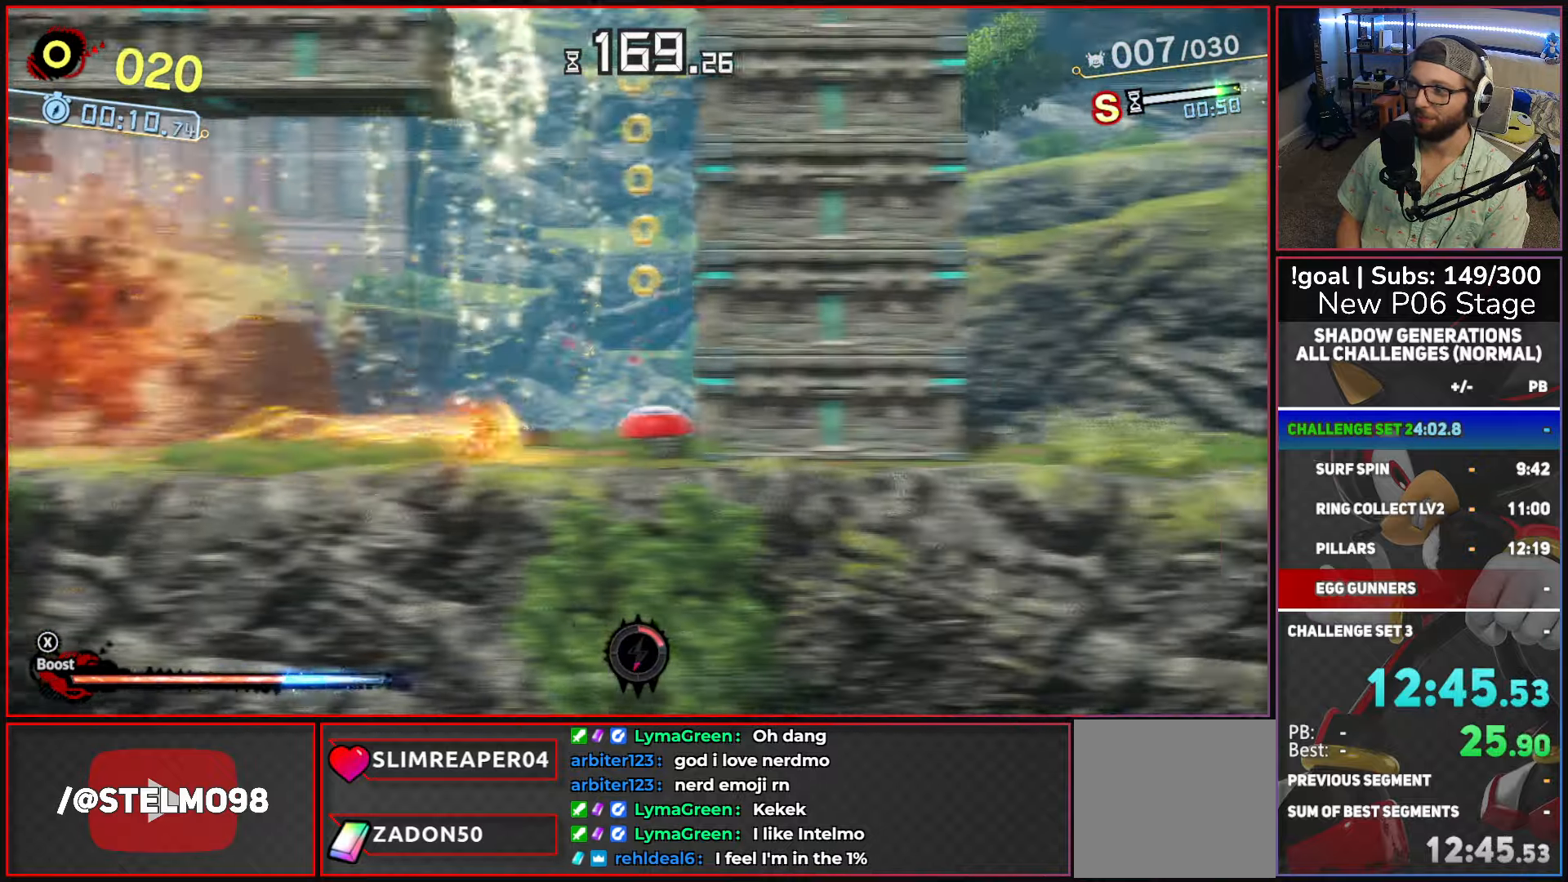
{"buttons": ["X"], "left_stick": "left", "right_stick": "center", "button_events": []}
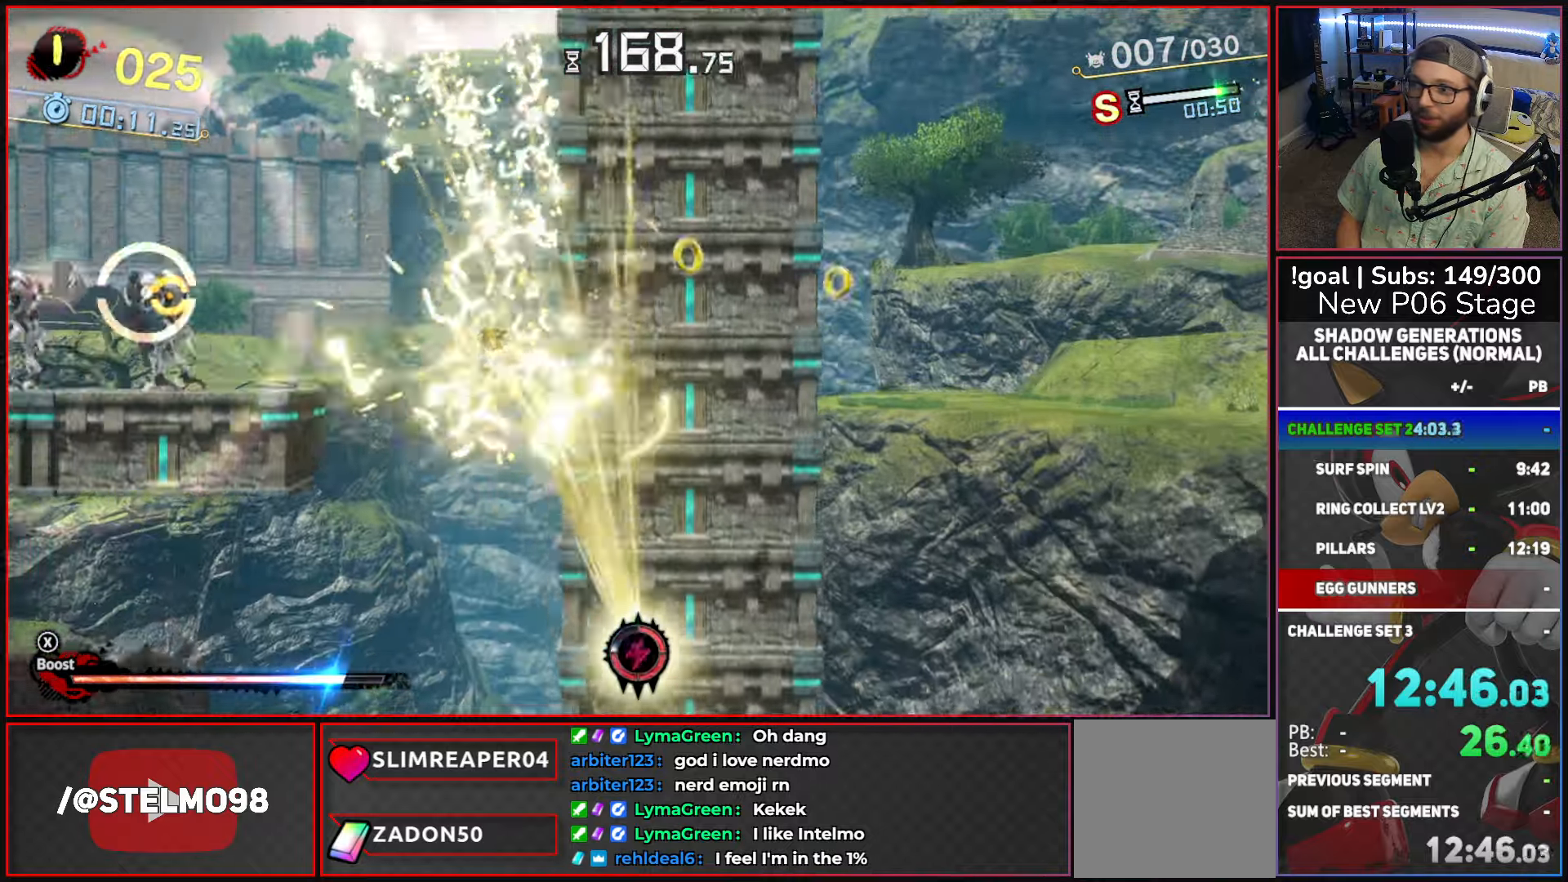
{"buttons": ["A"], "left_stick": "left", "right_stick": "center", "button_events": [[117, "X", "up"], [300, "A", "down"]]}
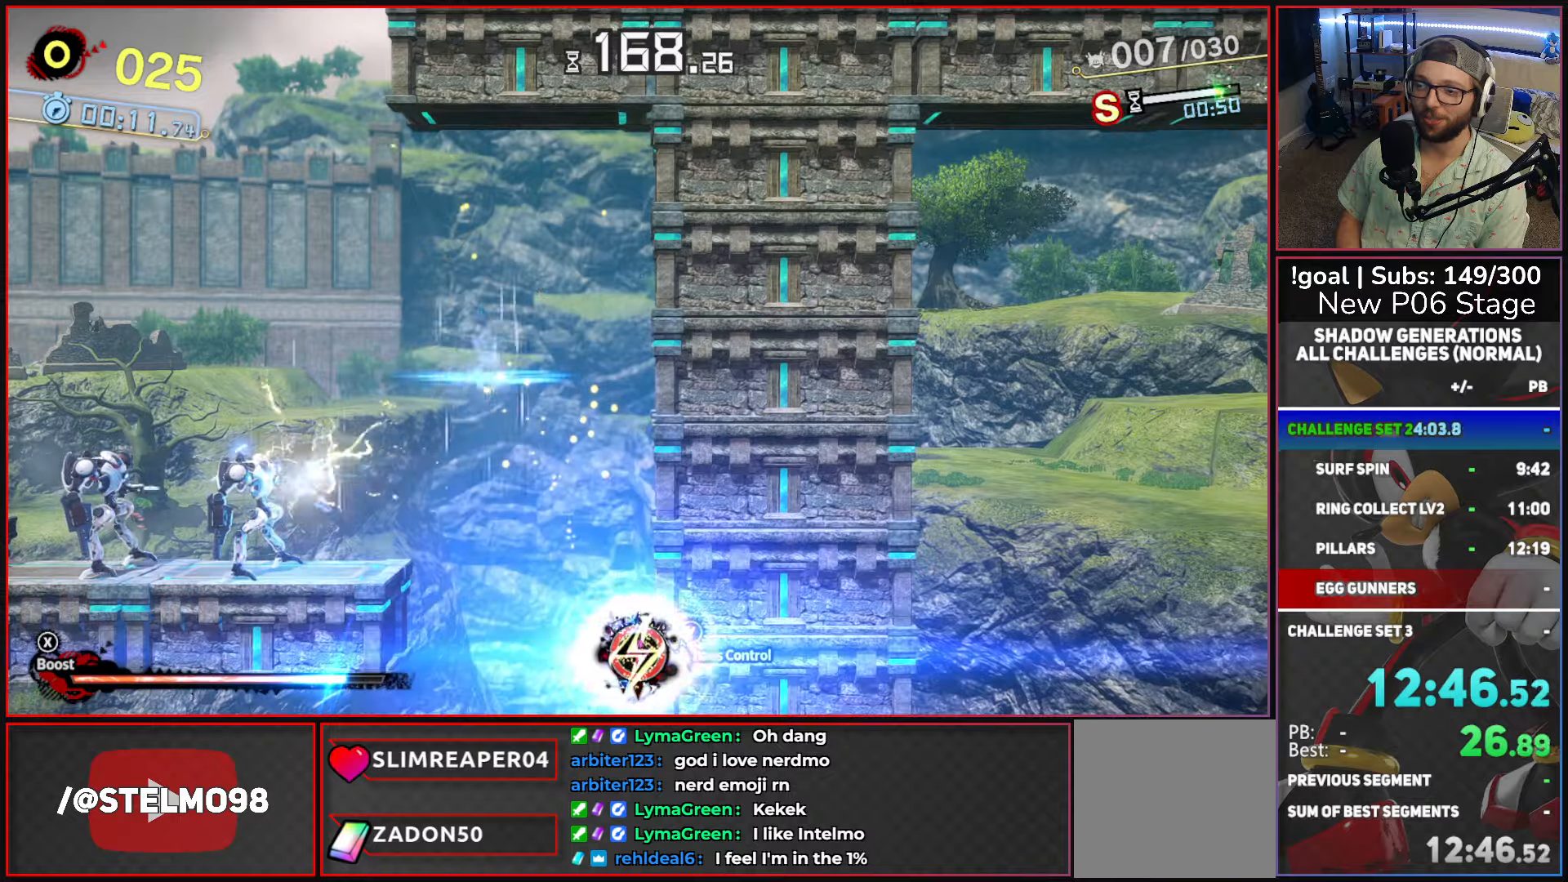
{"buttons": ["A"], "left_stick": "left", "right_stick": "center", "button_events": [[84, "A", "up"], [217, "A", "down"]]}
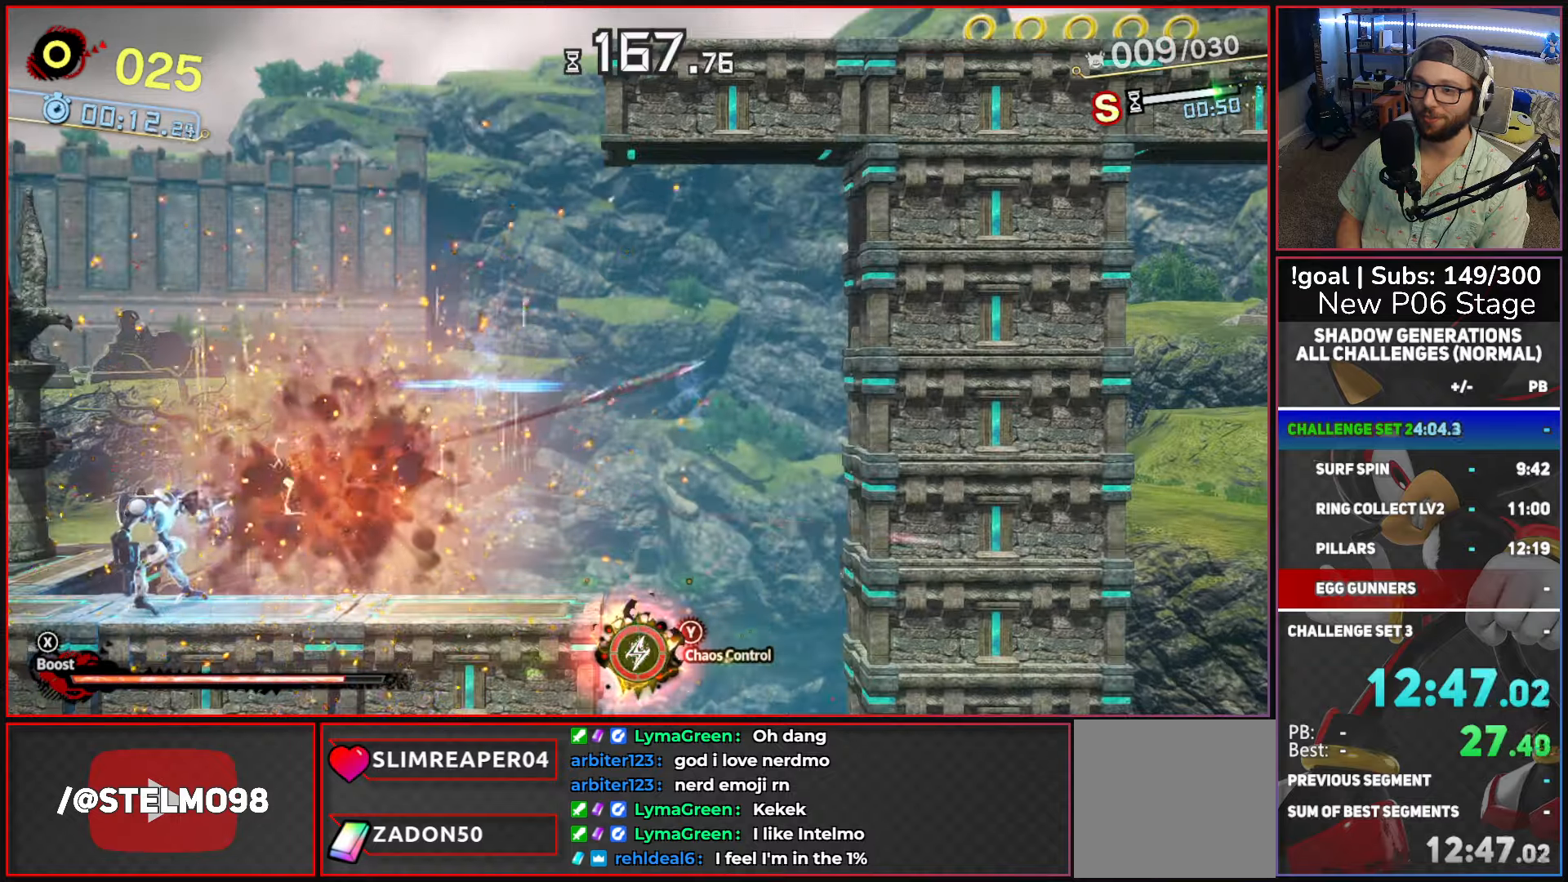
{"buttons": [], "left_stick": "left", "right_stick": "center", "button_events": [[250, "A", "up"]]}
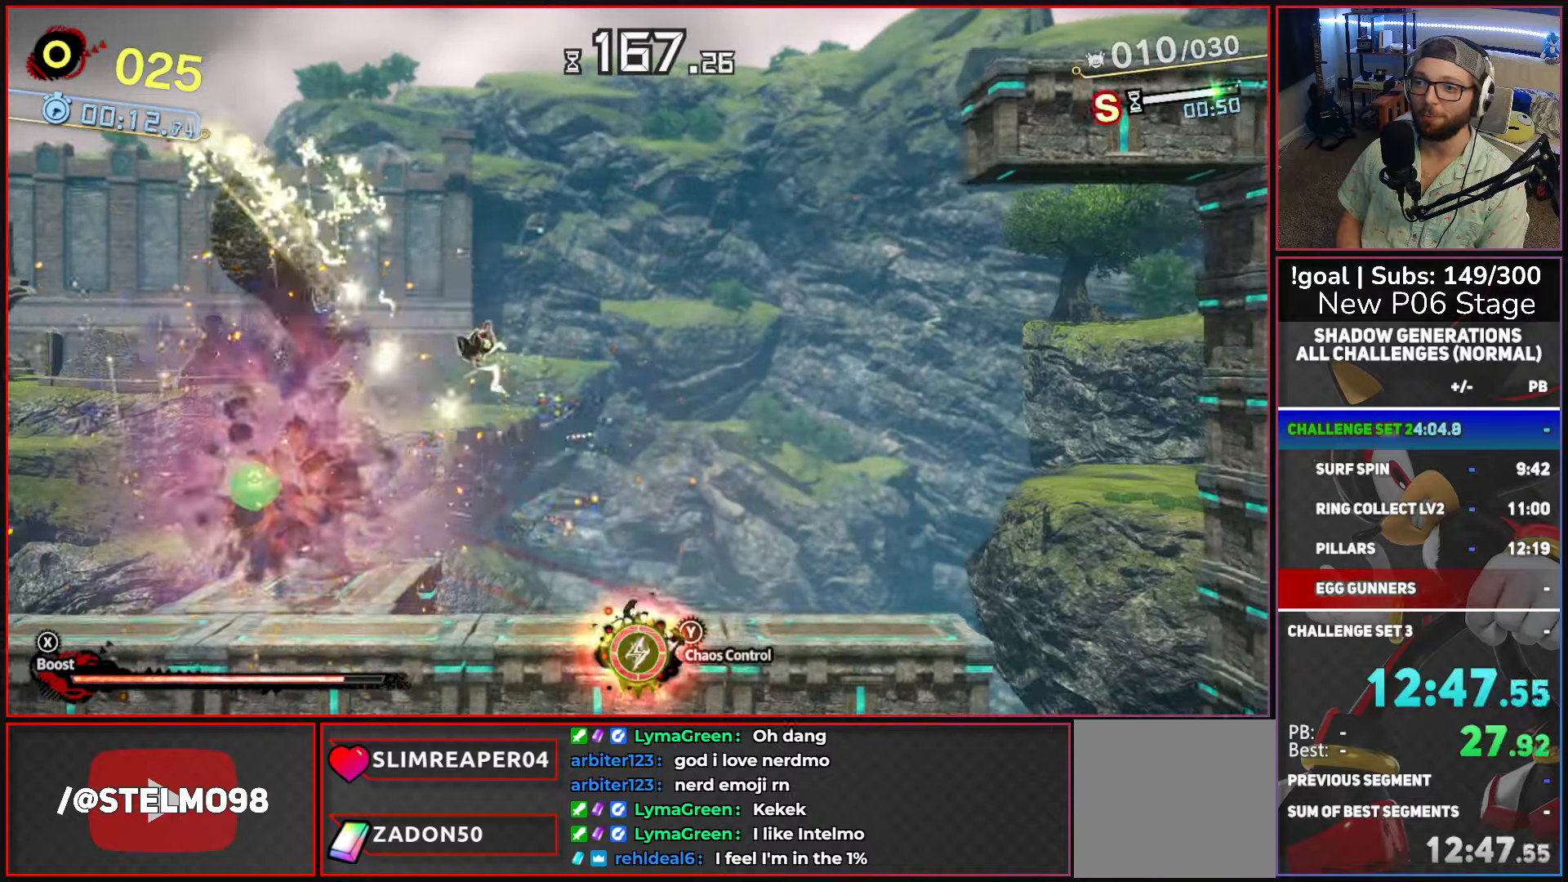
{"buttons": [], "left_stick": "left", "right_stick": "center", "button_events": [[117, "A", "down"], [384, "A", "up"]]}
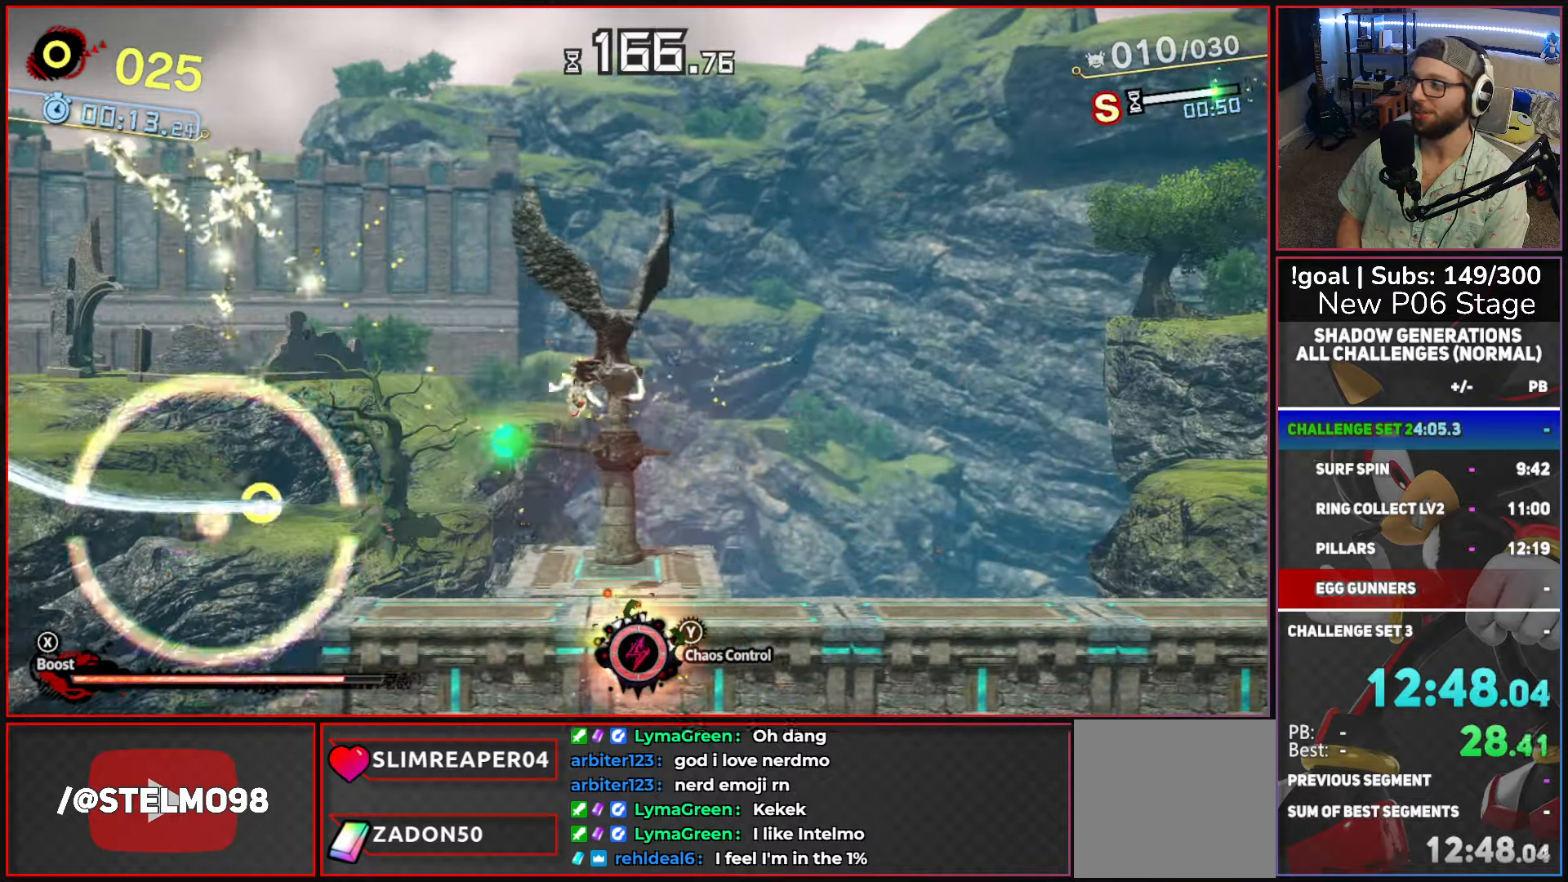
{"buttons": ["X"], "left_stick": "center", "right_stick": "center", "button_events": [[17, "A", "down"], [267, "A", "up"], [367, "X", "down"]]}
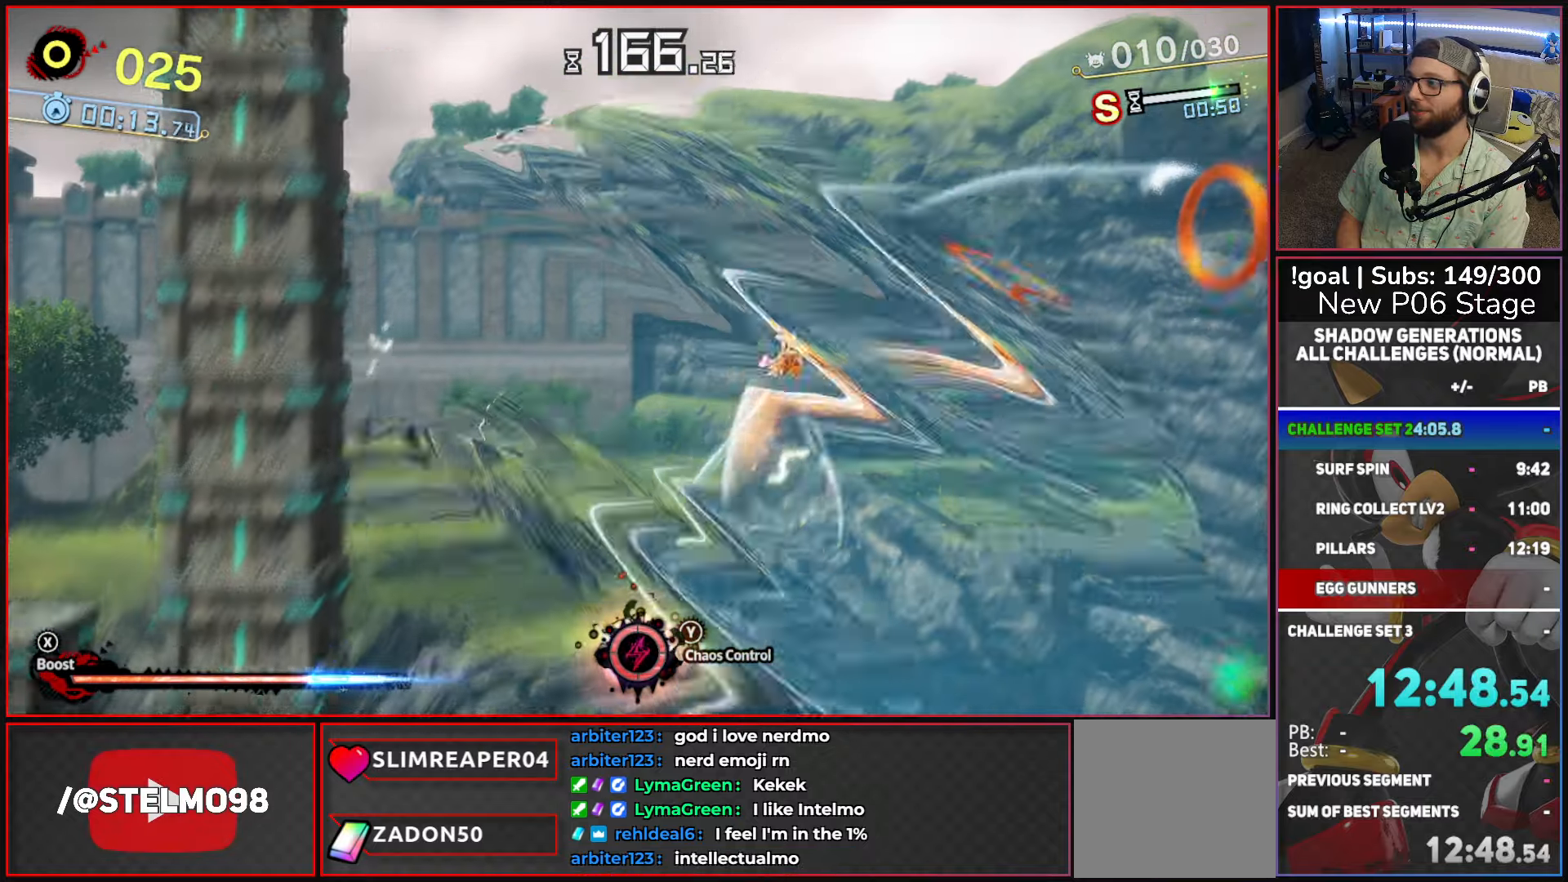
{"buttons": ["X"], "left_stick": "right", "right_stick": "center", "button_events": []}
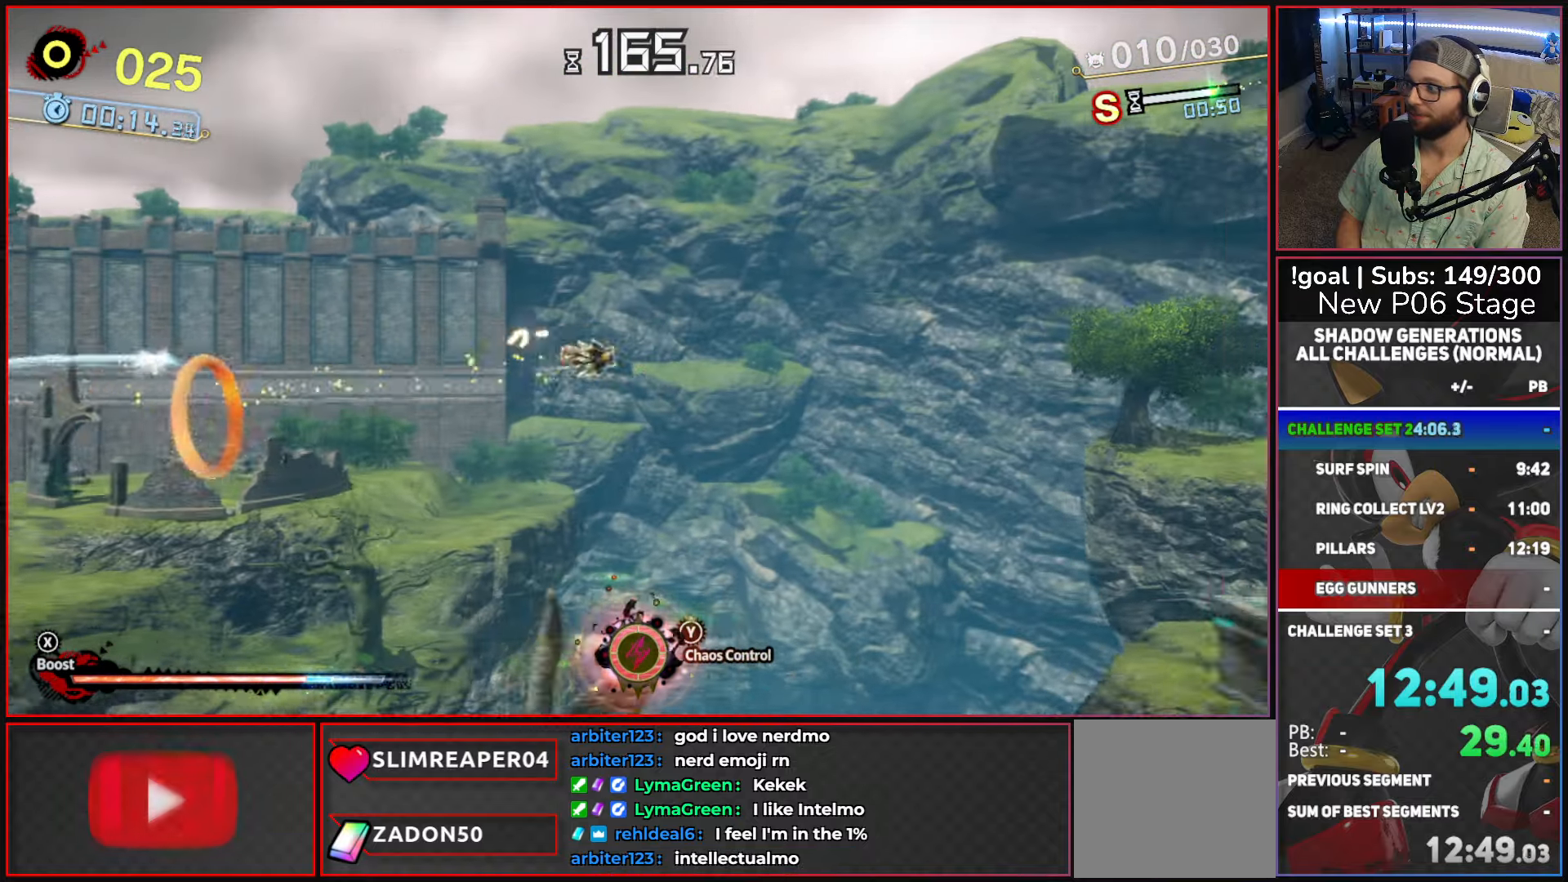
{"buttons": [], "left_stick": "right", "right_stick": "center", "button_events": [[467, "X", "up"]]}
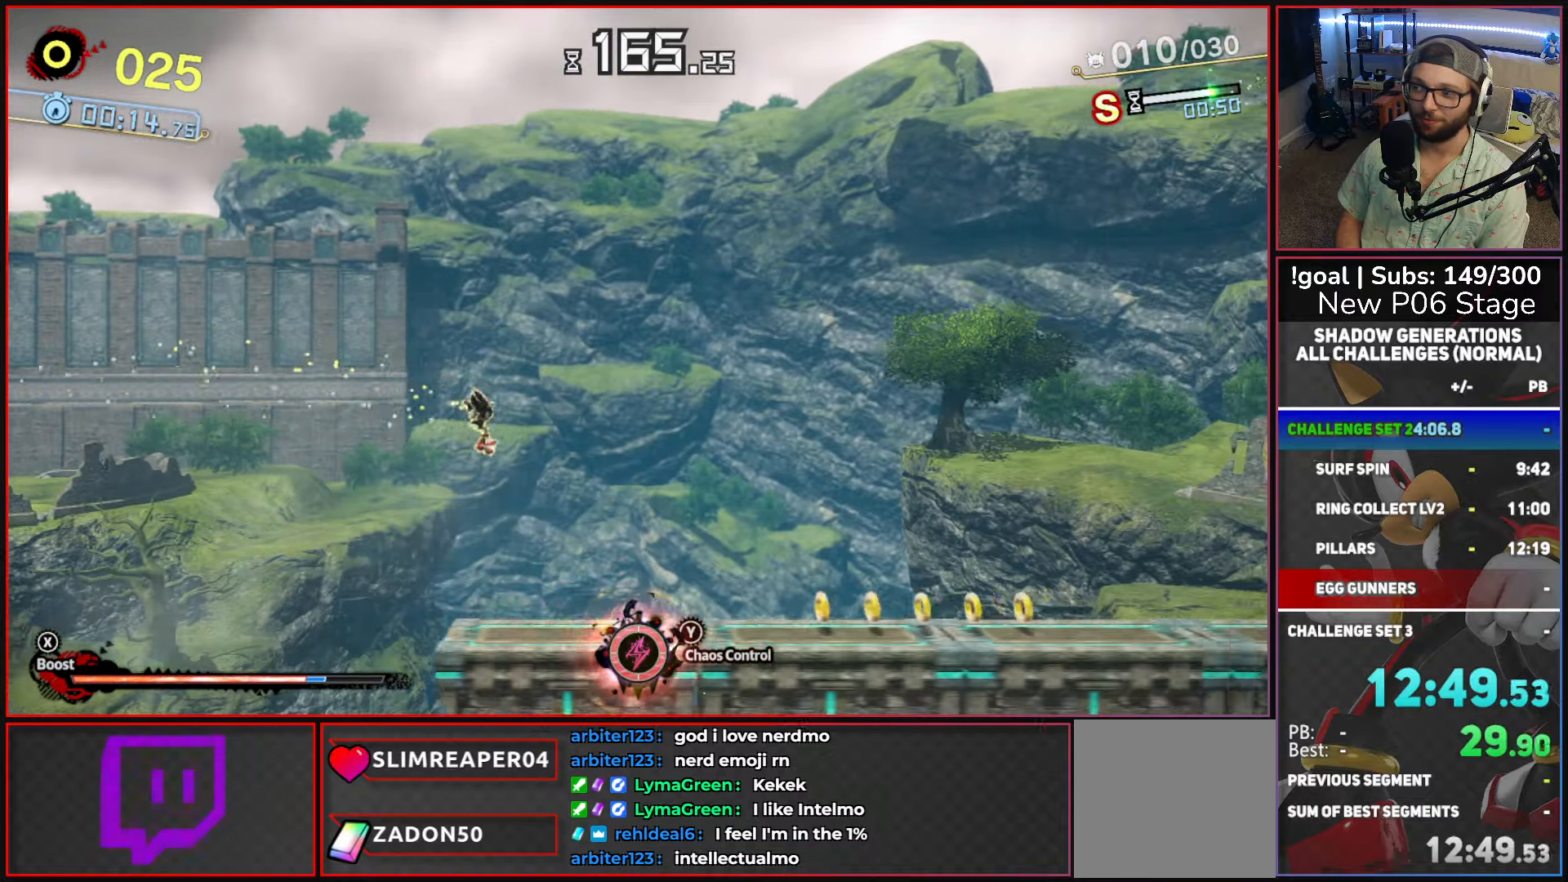
{"buttons": ["X"], "left_stick": "right", "right_stick": "center", "button_events": [[350, "X", "down"]]}
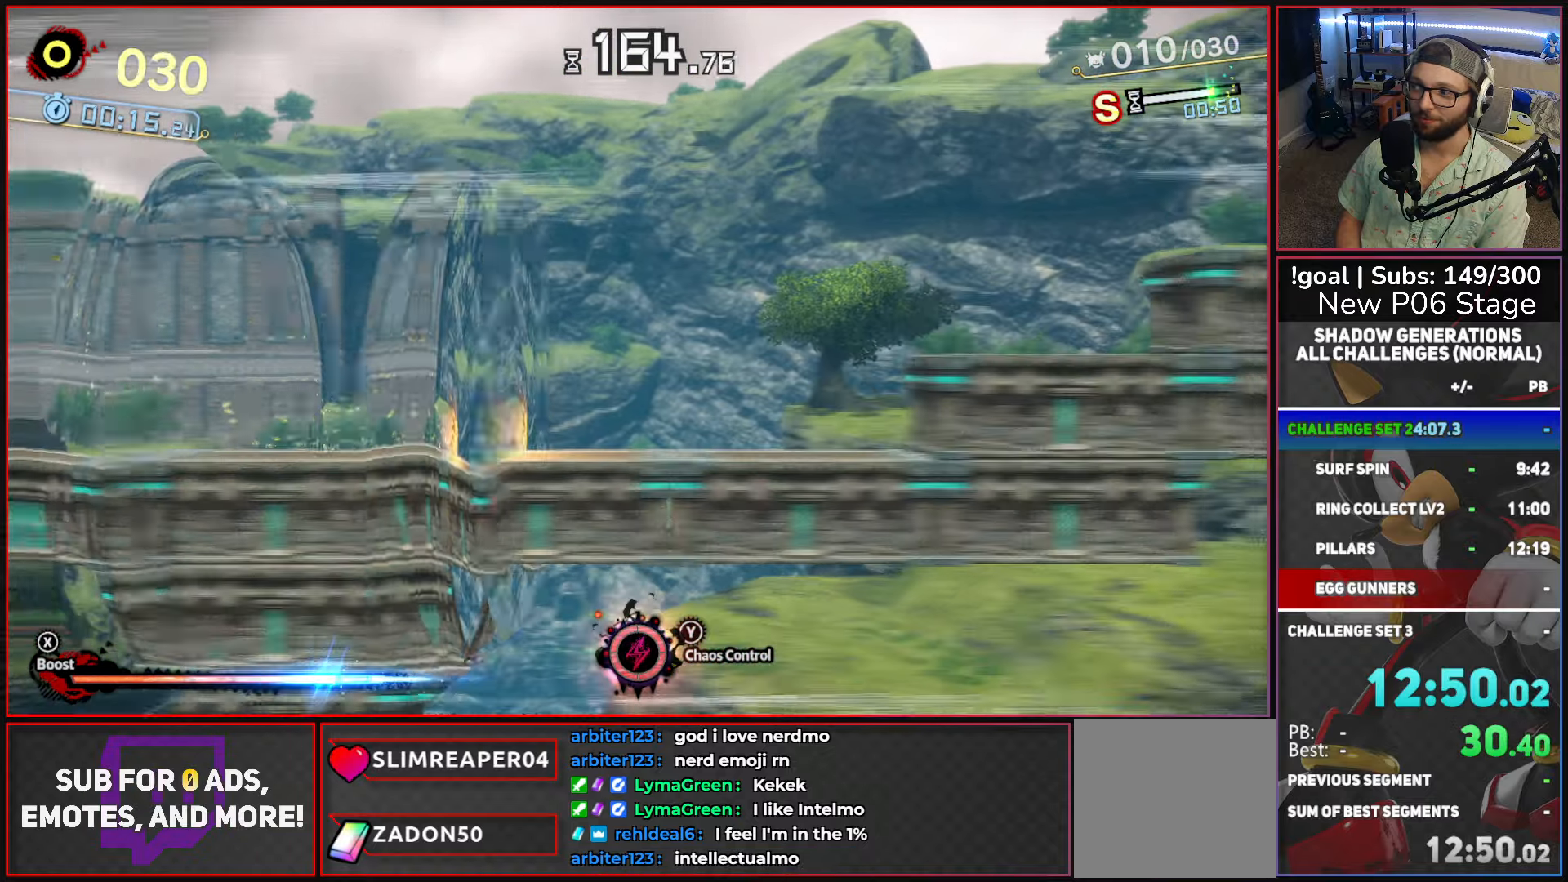
{"buttons": ["A", "X"], "left_stick": "right", "right_stick": "center", "button_events": [[117, "A", "down"], [417, "A", "up"], [484, "A", "down"]]}
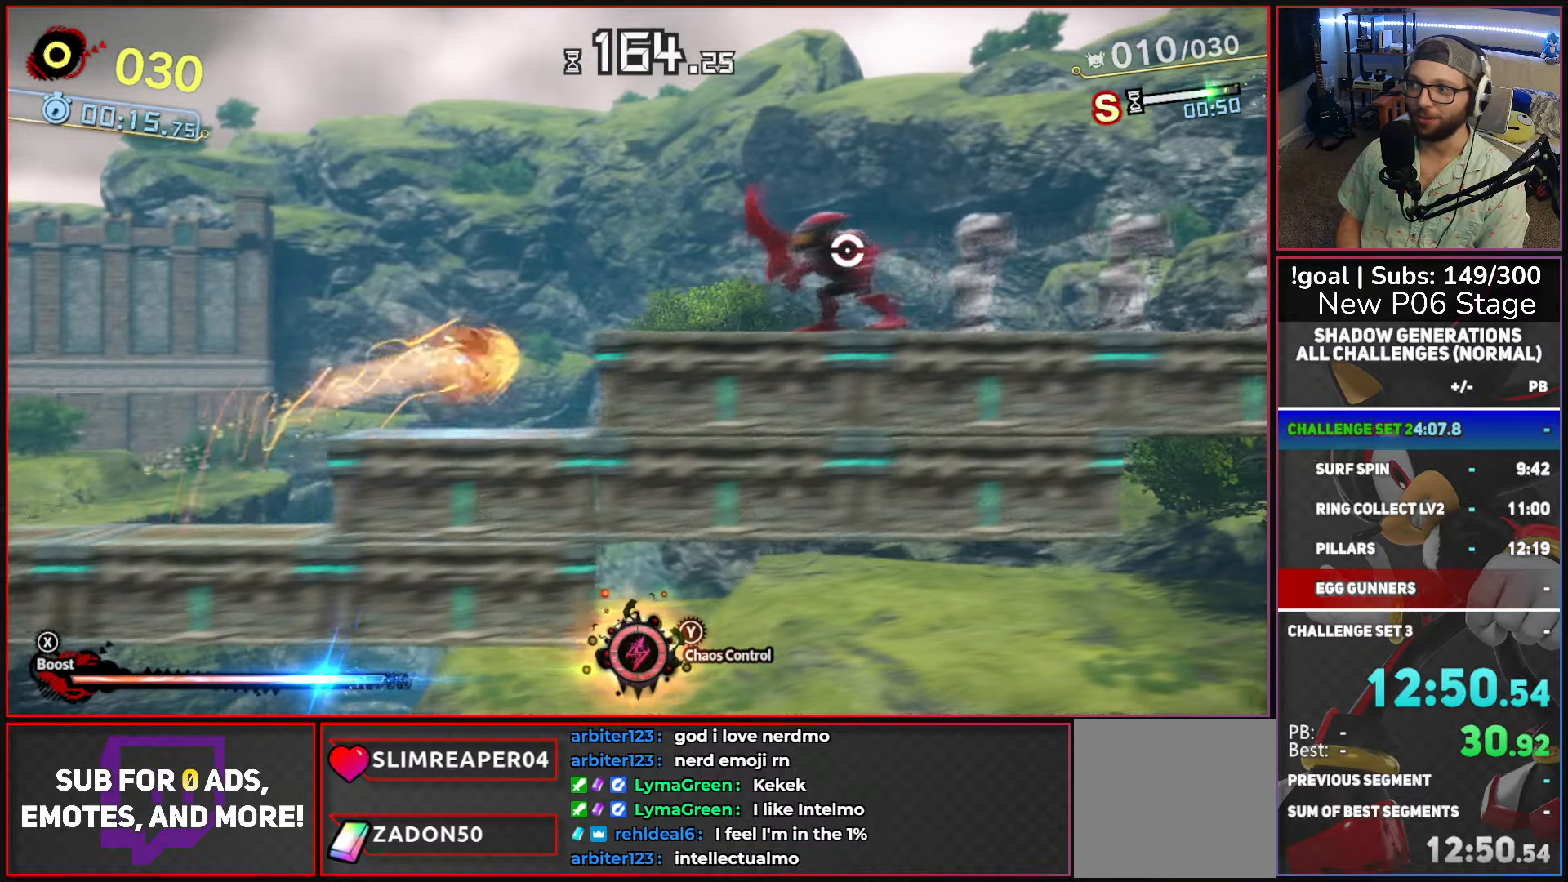
{"buttons": ["A", "X"], "left_stick": "right", "right_stick": "center", "button_events": []}
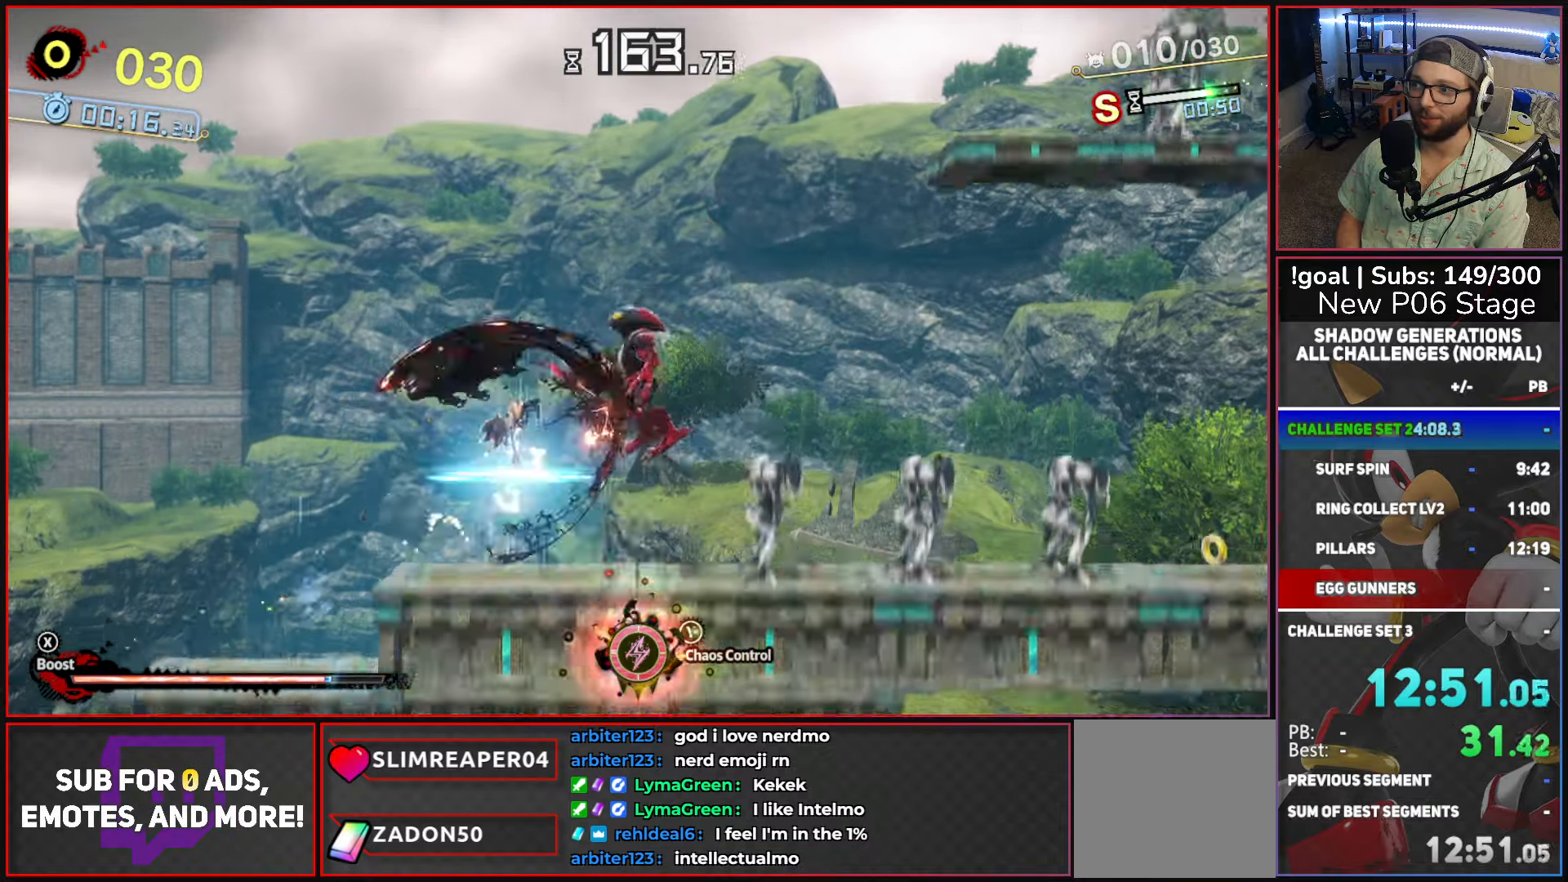
{"buttons": ["A", "X"], "left_stick": "up", "right_stick": "center", "button_events": []}